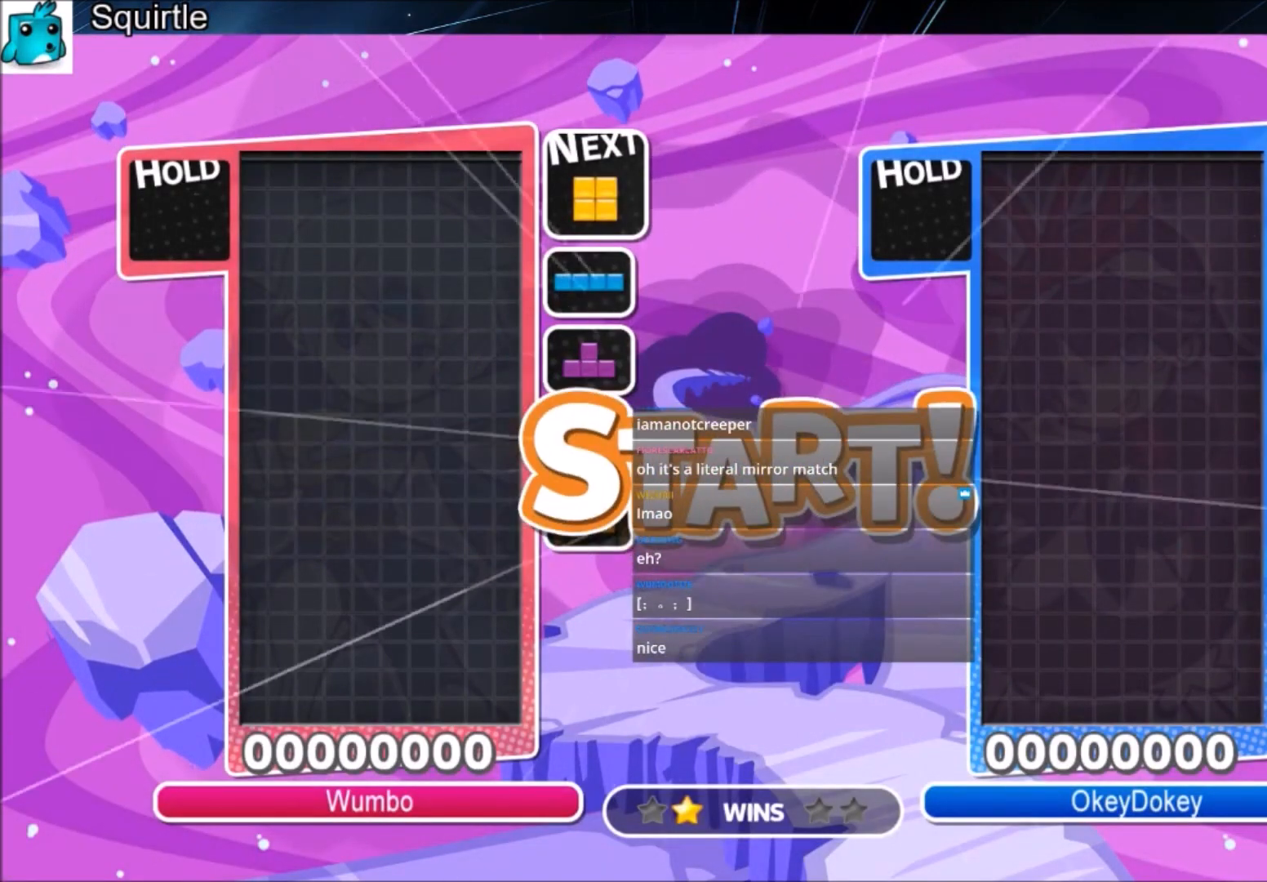
Gameplay with keyboard; each line is a JSON object with the keys held at the frame after it. "events" lists presses ("down") and releases ("up") of "c", "down", "left", "right", "shift", "up", "x" and "z" between this image and that frame as [ms after this image, input, new state], when the widget could be followed in between. No other keys are recorded. Mouse input is not recorded.
{"keys": ["right"], "events": [[67, "right", "down"]]}
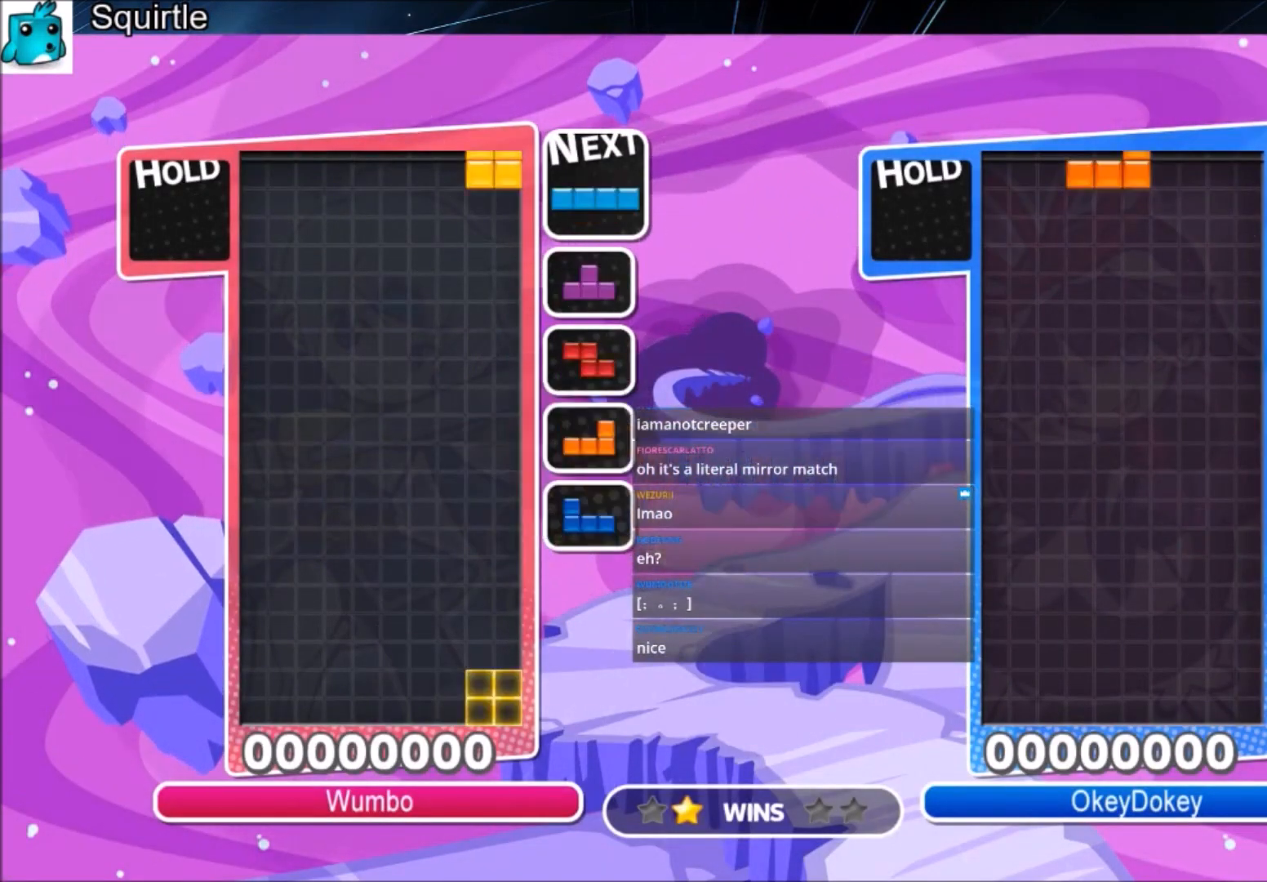
{"keys": ["c"], "events": [[133, "down", "down"], [133, "right", "up"], [200, "down", "up"], [300, "down", "down"], [400, "down", "up"], [500, "c", "down"]]}
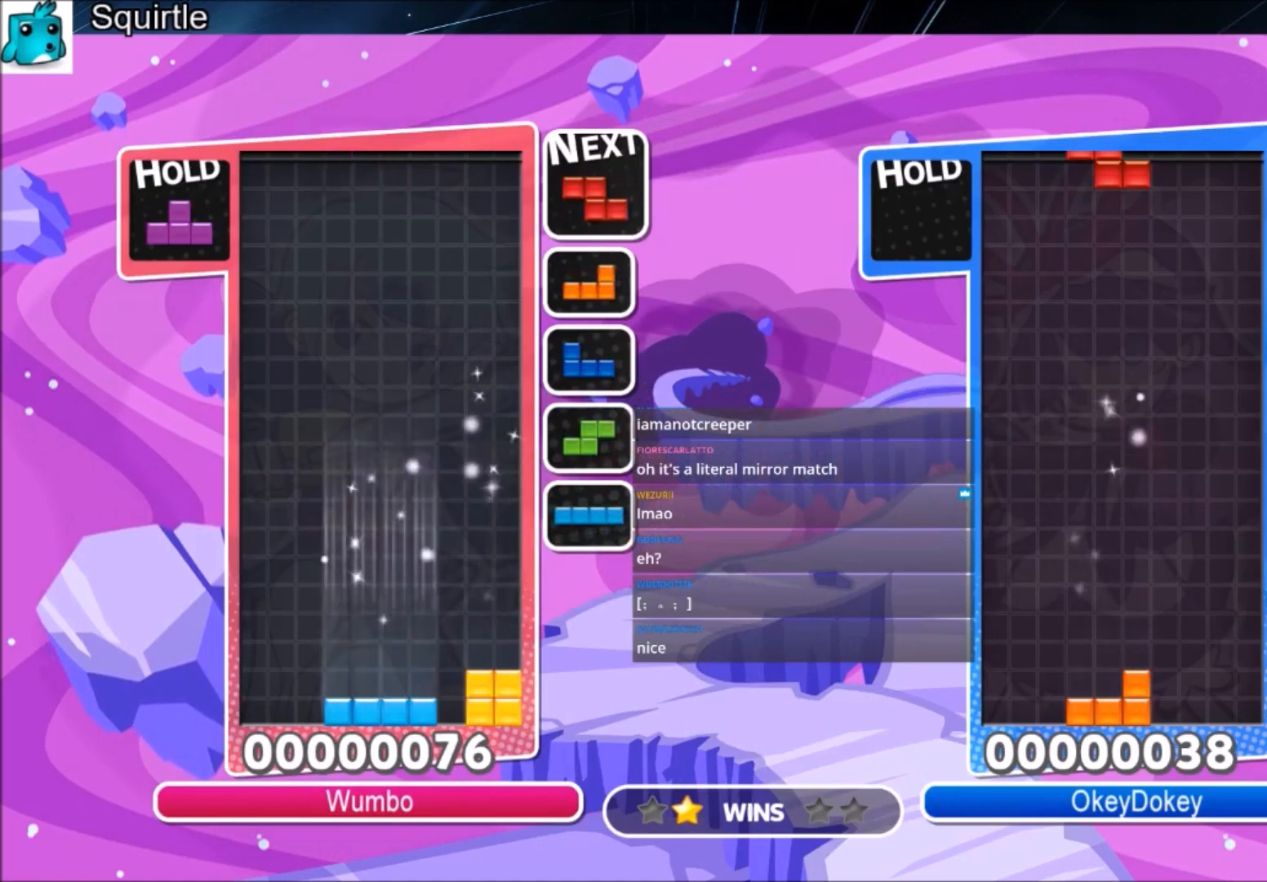
{"keys": ["left", "x"], "events": [[167, "c", "up"], [234, "down", "down"], [334, "down", "up"], [334, "left", "down"], [501, "x", "down"]]}
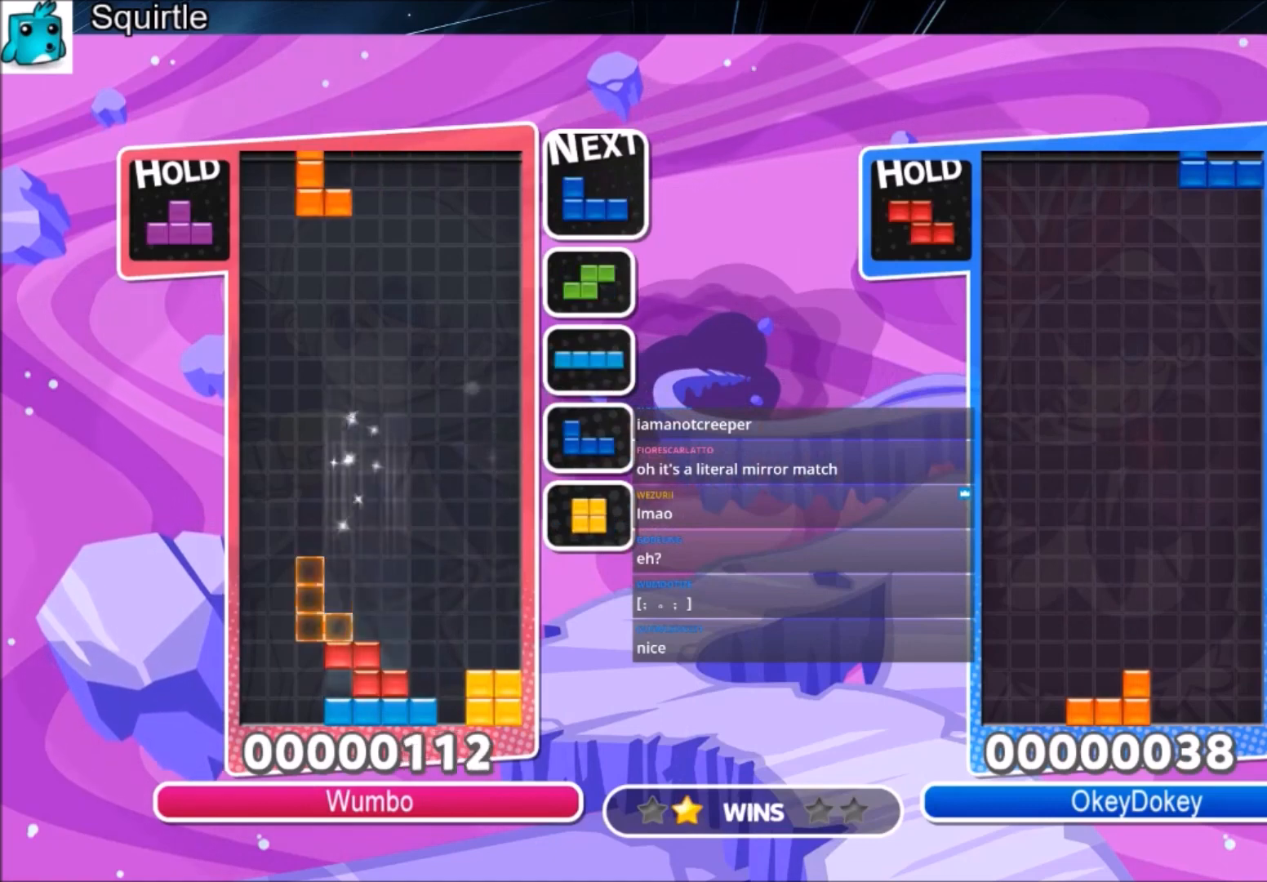
{"keys": ["down", "z"], "events": [[100, "down", "down"], [167, "left", "up"], [167, "x", "up"], [233, "down", "up"], [300, "z", "down"], [334, "z", "up"], [434, "z", "down"], [467, "down", "down"]]}
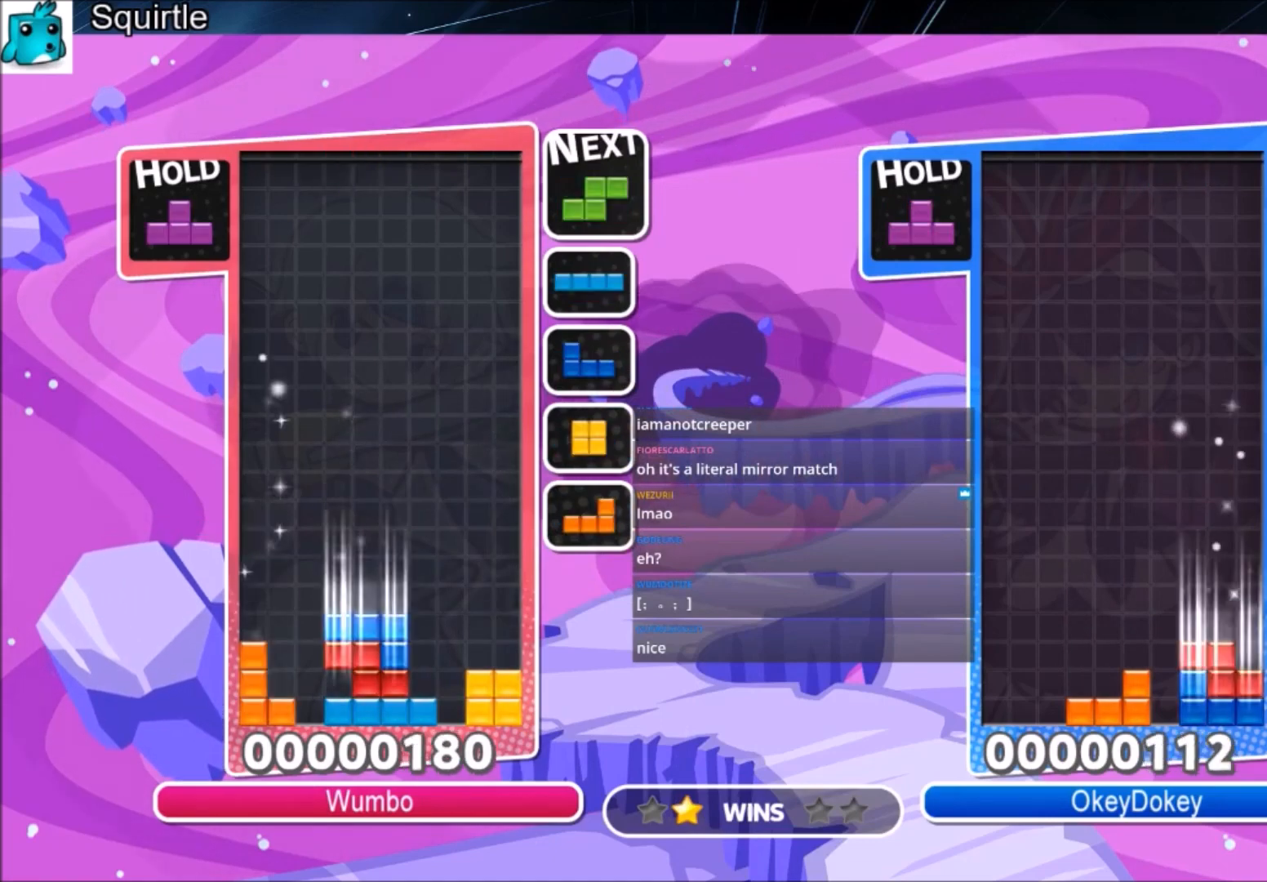
{"keys": ["down", "left", "z"], "events": [[34, "right", "down"], [34, "z", "up"], [67, "down", "up"], [367, "right", "up"], [401, "left", "down"], [401, "z", "down"], [434, "down", "down"]]}
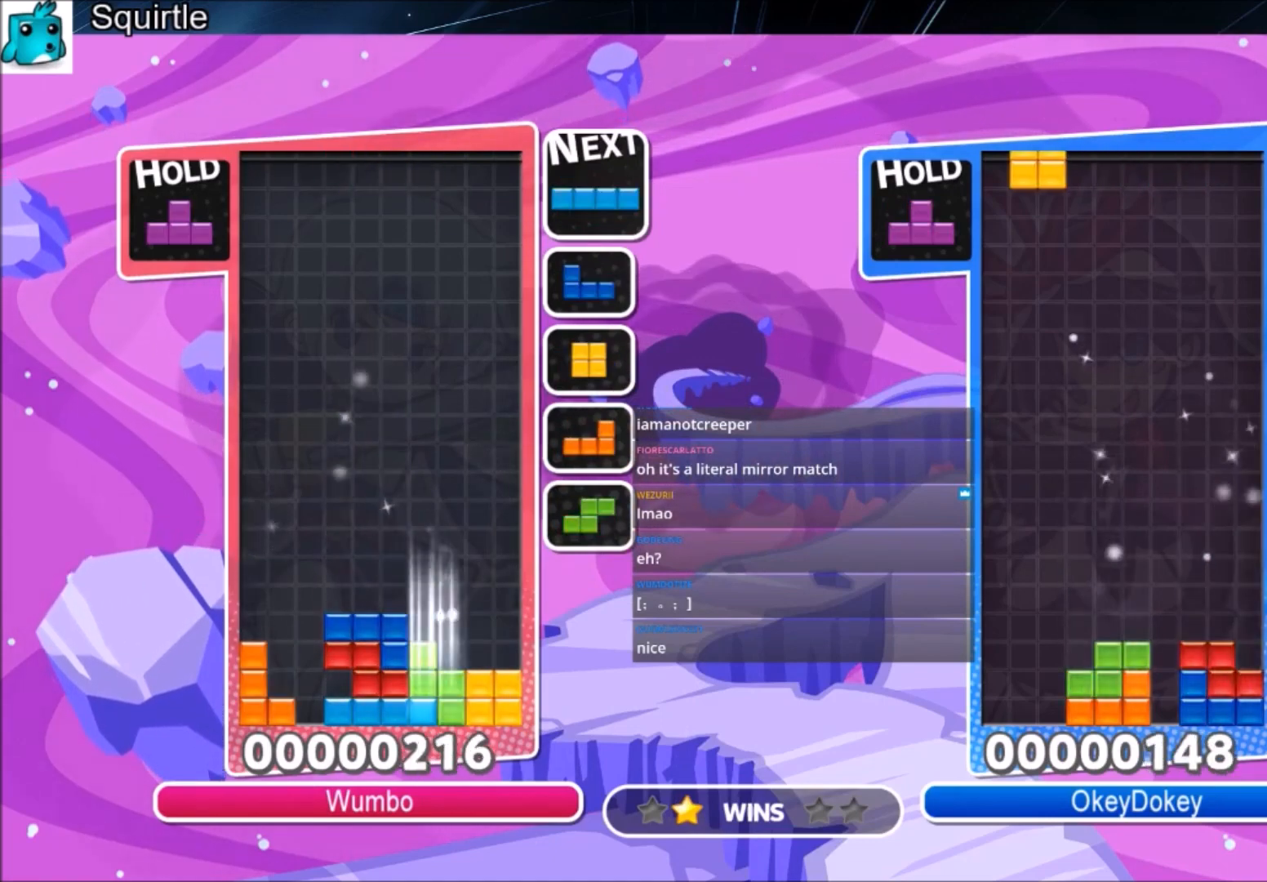
{"keys": ["up", "x"], "events": [[33, "down", "up"], [33, "z", "up"], [133, "c", "down"], [200, "up", "down"], [267, "c", "up"], [367, "left", "up"], [434, "x", "down"]]}
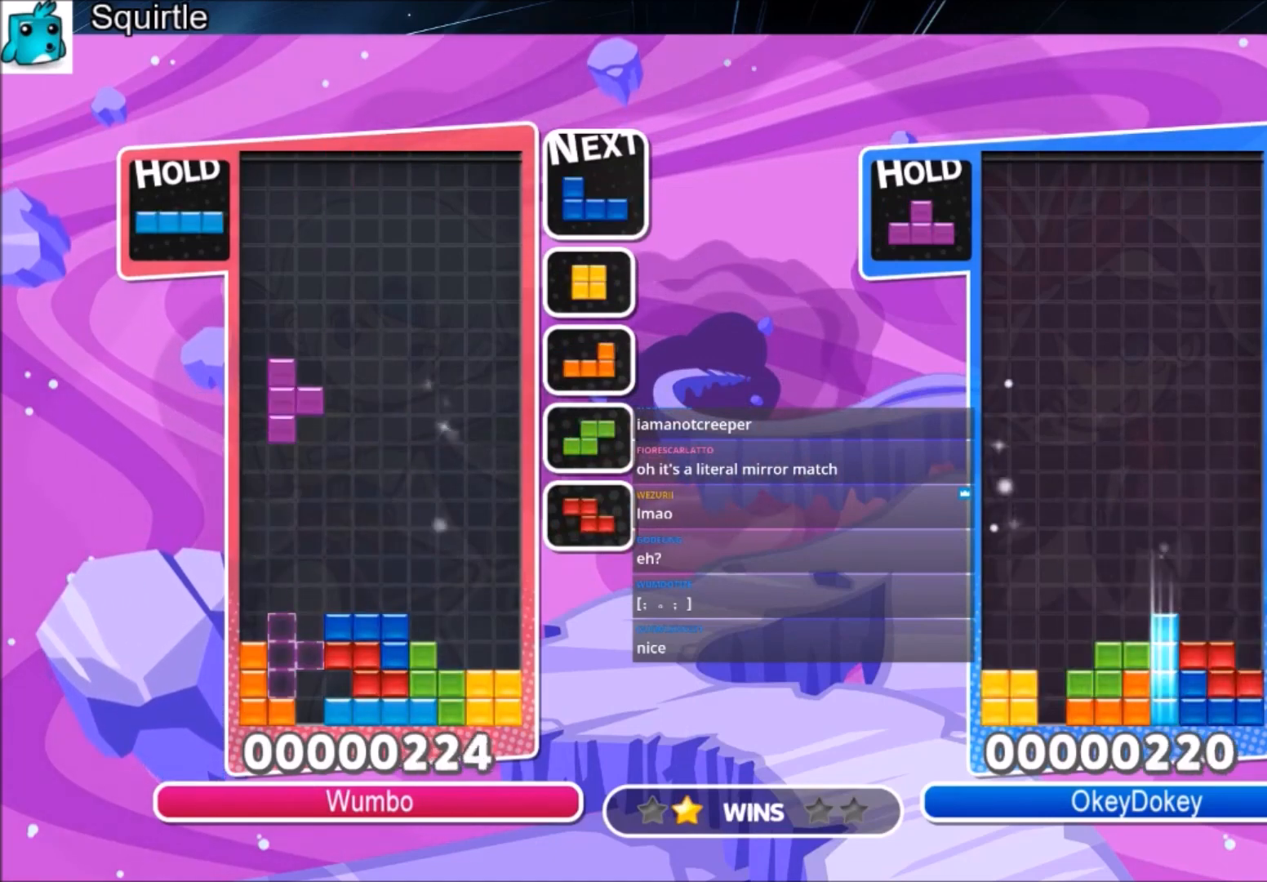
{"keys": ["down", "x"], "events": [[67, "x", "up"], [401, "up", "up"], [434, "x", "down"], [468, "down", "down"]]}
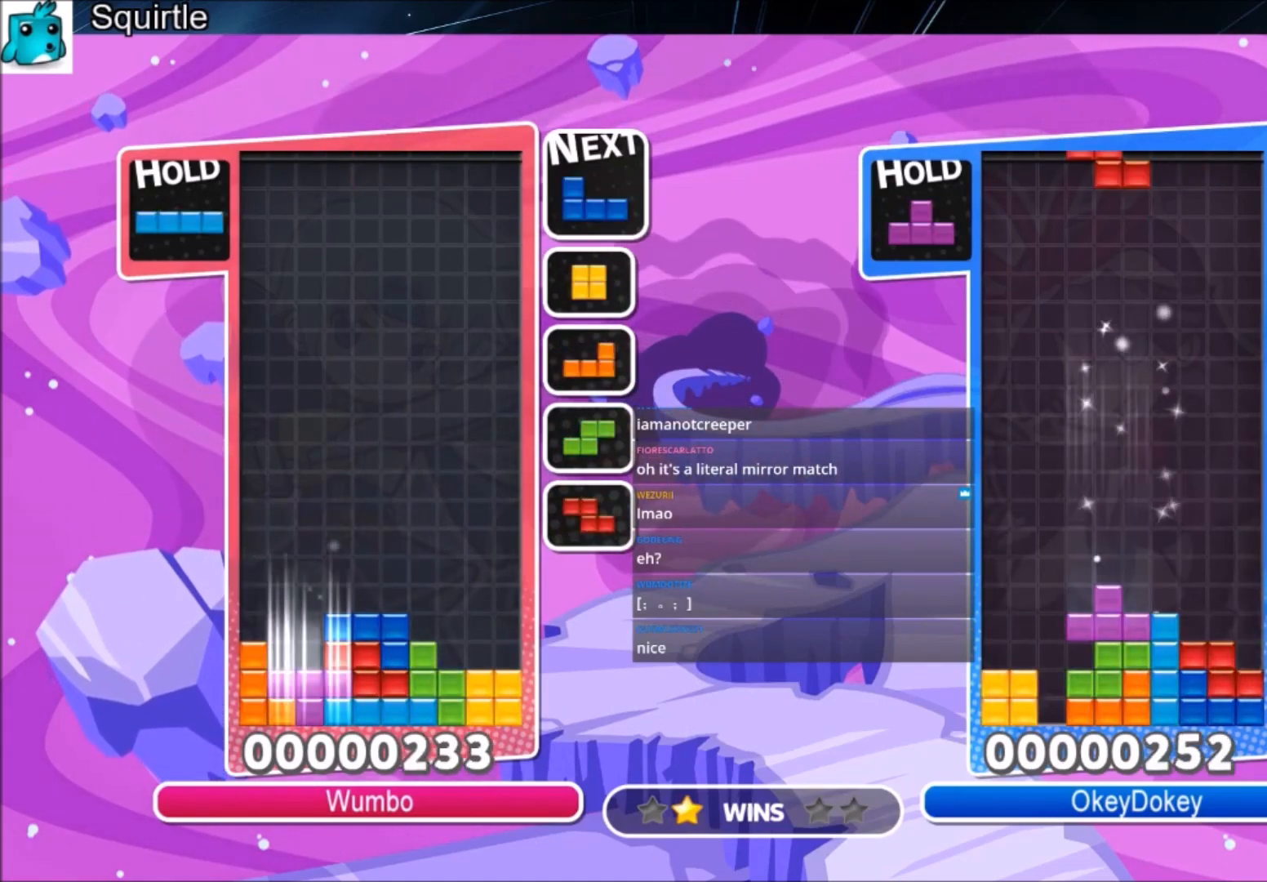
{"keys": ["down"], "events": [[133, "down", "up"], [167, "down", "down"], [200, "x", "up"], [300, "down", "up"], [367, "down", "down"]]}
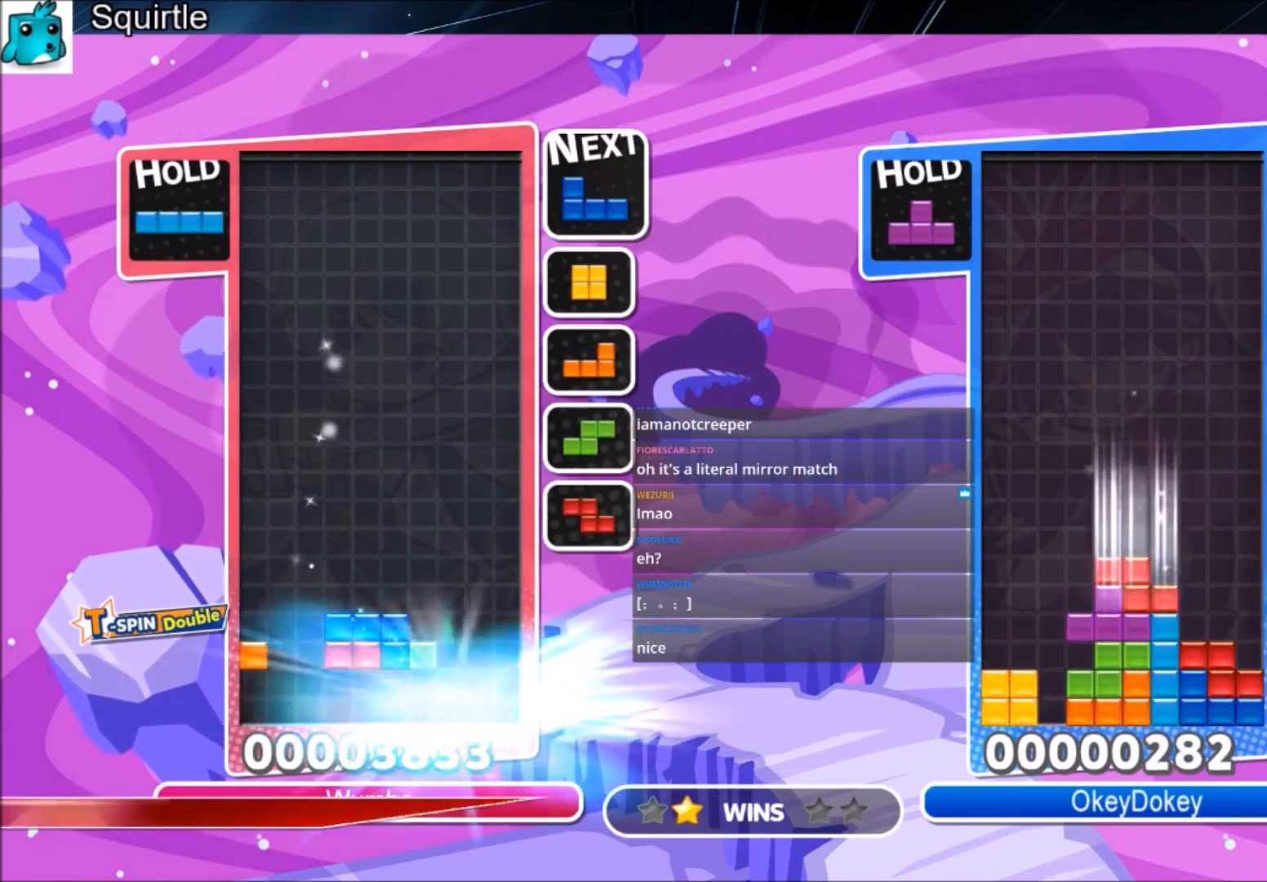
{"keys": ["right"], "events": [[100, "down", "up"], [334, "right", "down"]]}
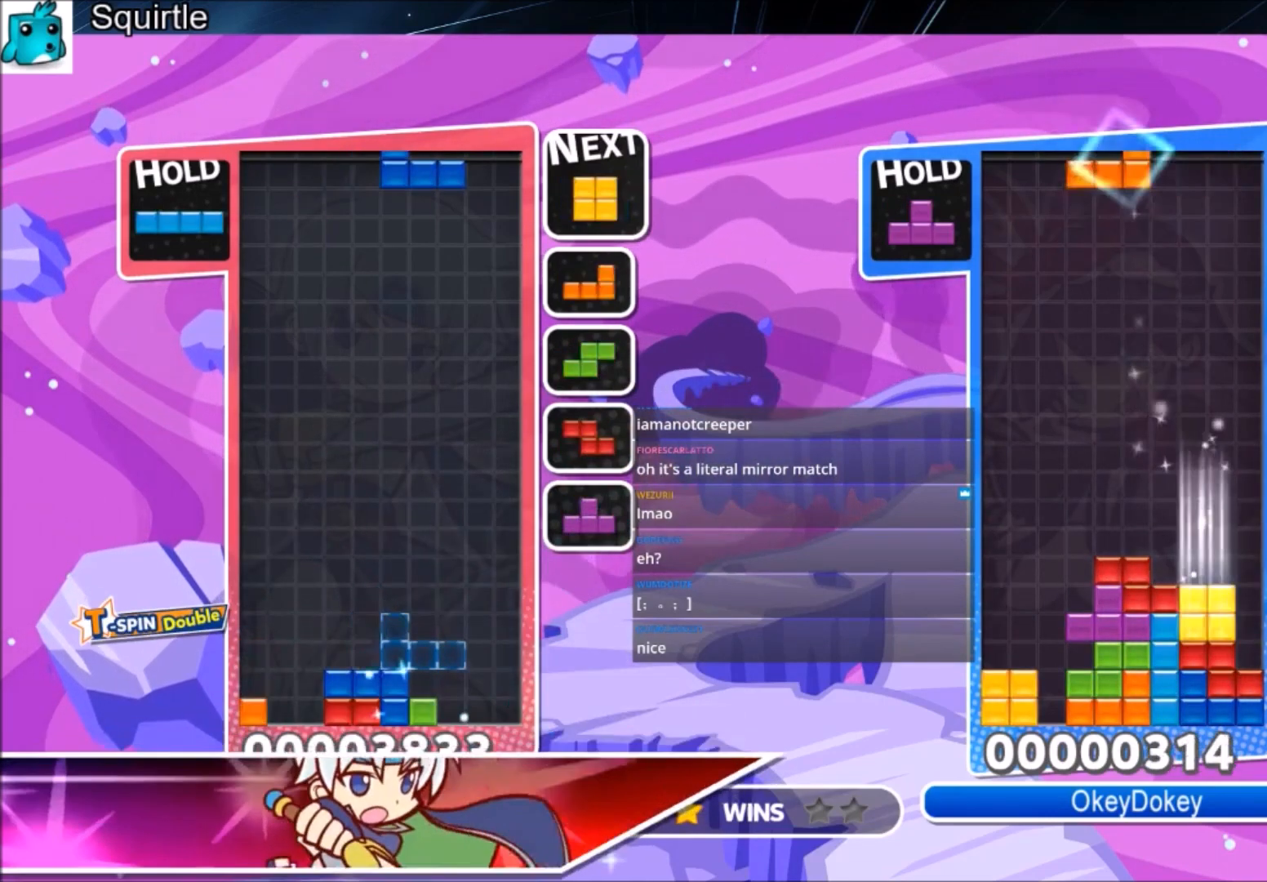
{"keys": ["right"], "events": [[233, "c", "down"], [434, "c", "up"]]}
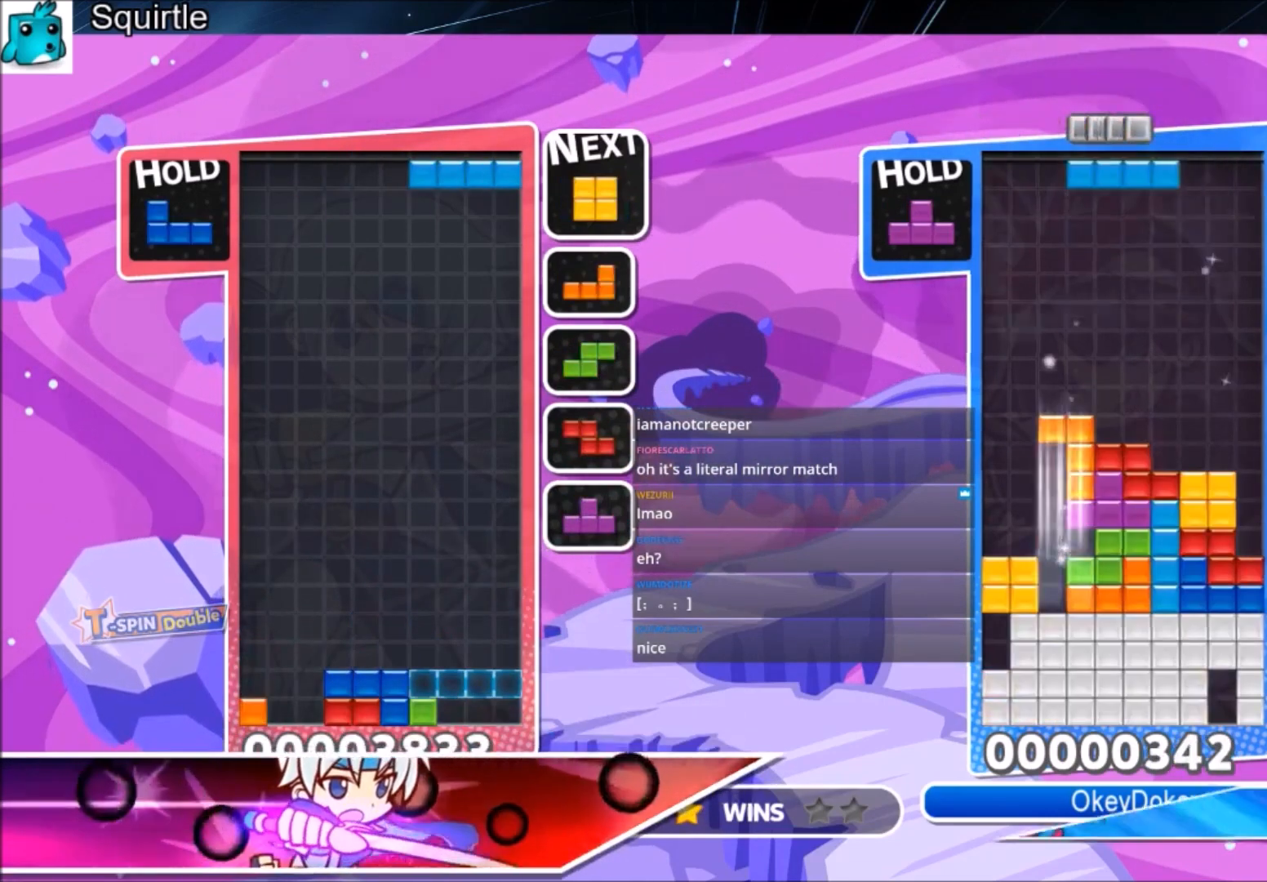
{"keys": ["right"], "events": [[134, "x", "down"], [367, "down", "down"], [367, "x", "up"], [434, "down", "up"]]}
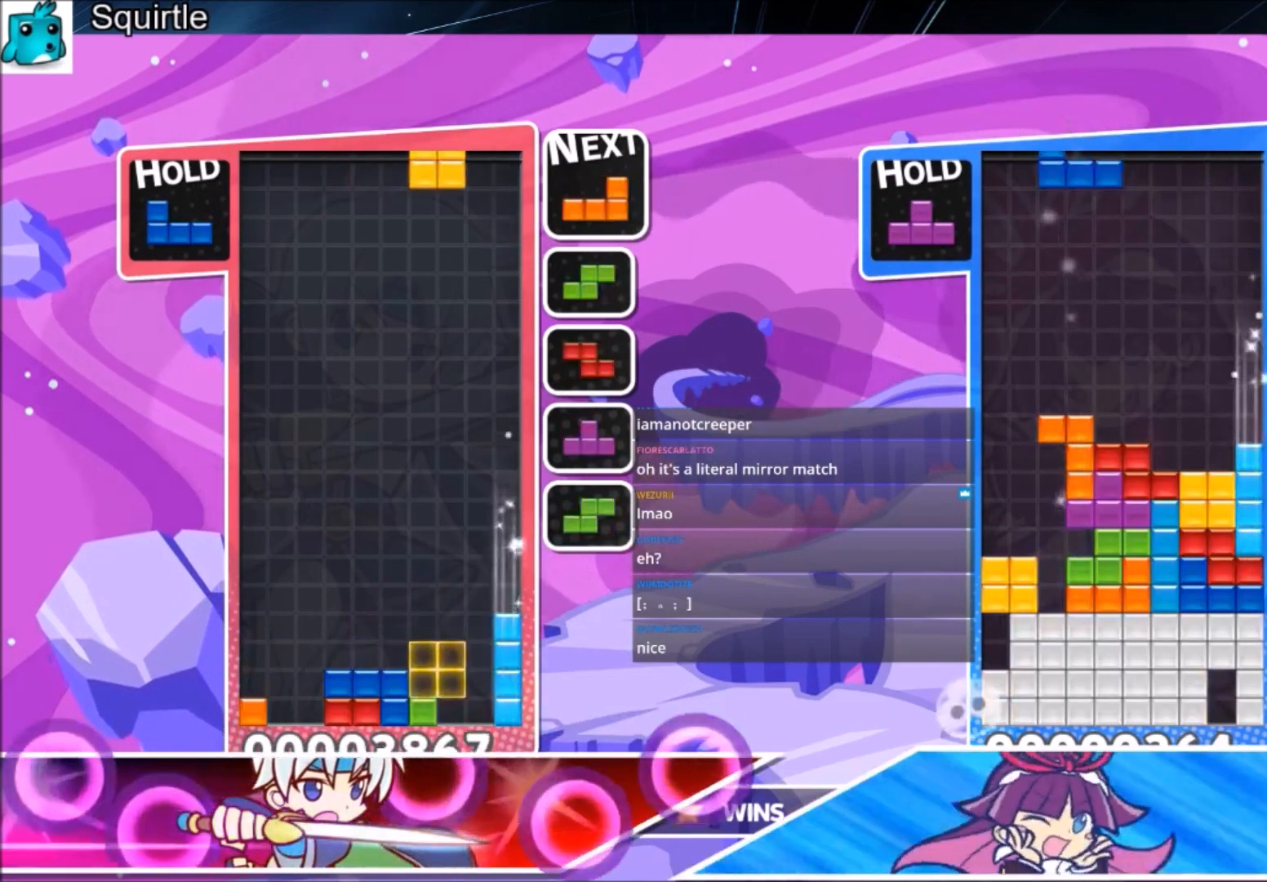
{"keys": ["right"], "events": [[133, "left", "down"], [133, "right", "up"], [233, "down", "down"], [267, "left", "up"], [267, "right", "down"], [334, "down", "up"], [367, "x", "down"], [467, "x", "up"]]}
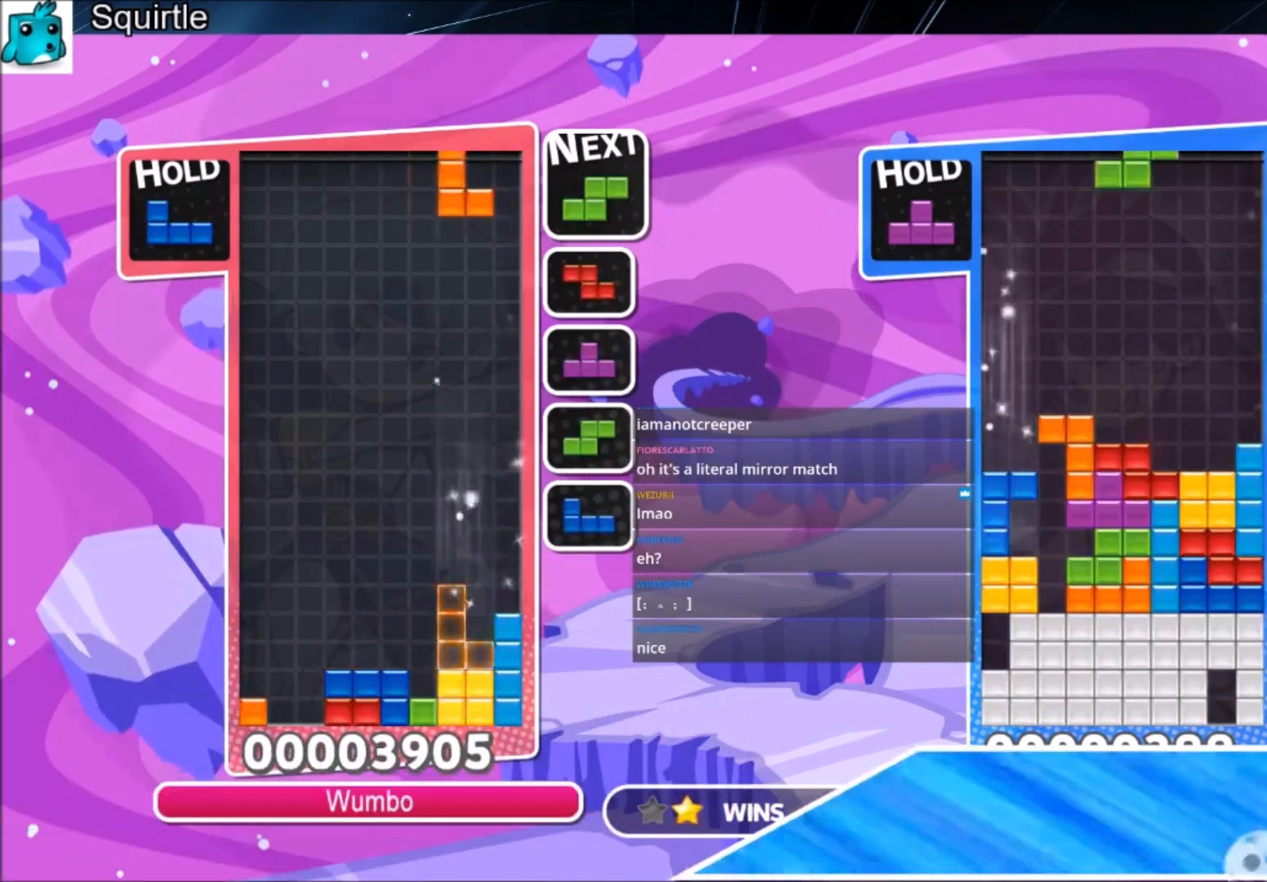
{"keys": ["left", "z"], "events": [[67, "x", "down"], [100, "right", "up"], [167, "left", "down"], [167, "x", "up"], [201, "down", "down"], [334, "down", "up"], [401, "z", "down"]]}
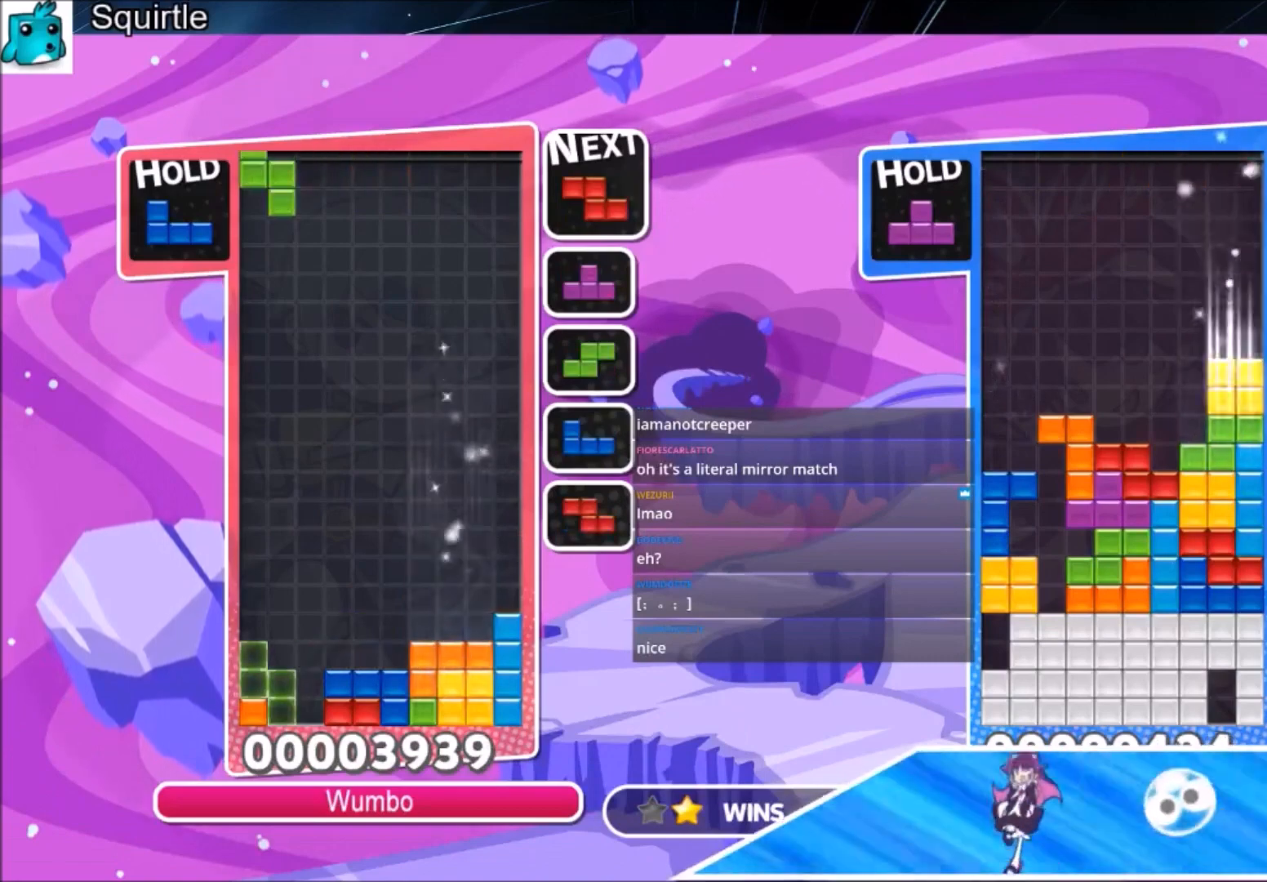
{"keys": ["left", "up"], "events": [[33, "down", "down"], [33, "left", "up"], [33, "z", "up"], [67, "down", "up"], [167, "down", "down"], [267, "down", "up"], [267, "left", "down"], [500, "up", "down"]]}
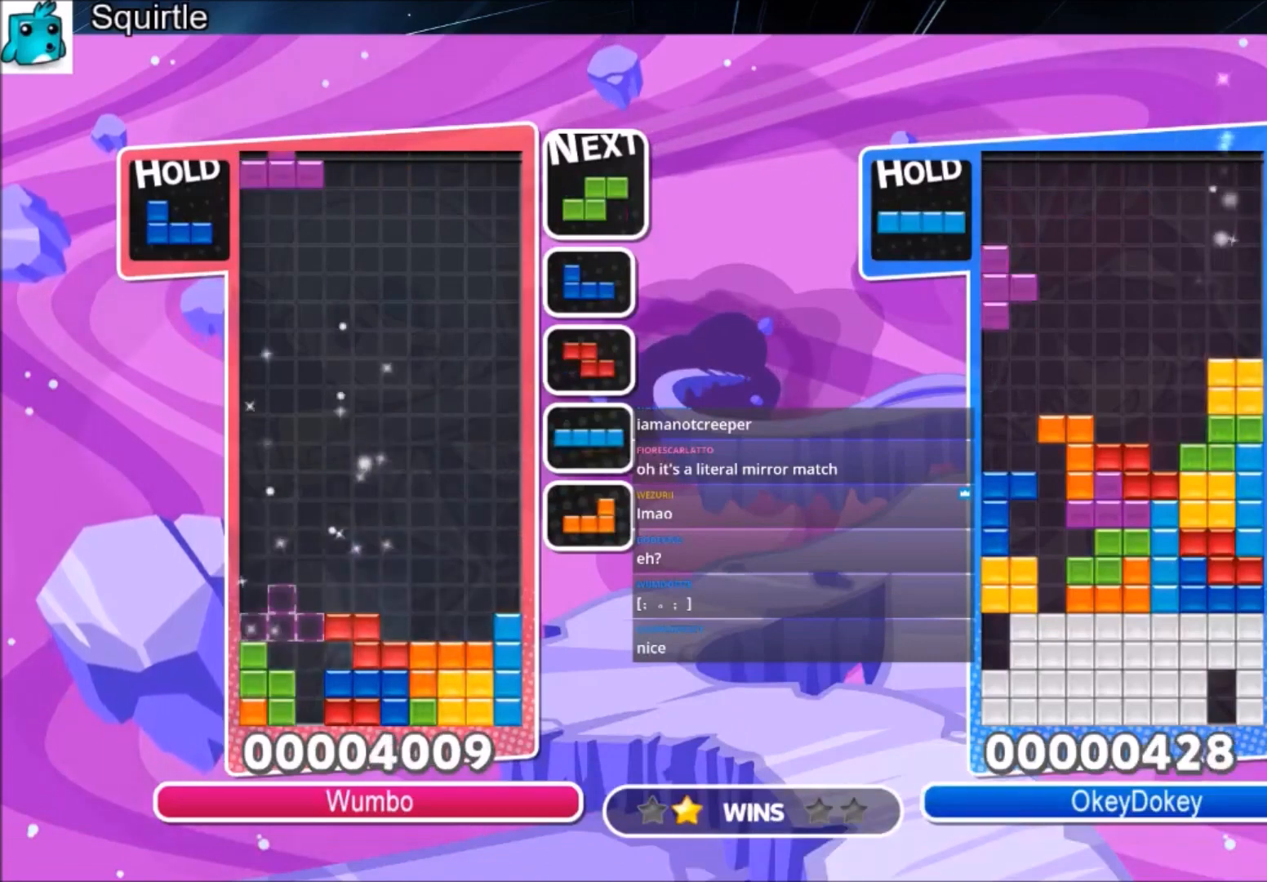
{"keys": ["up"], "events": [[34, "right", "down"], [34, "z", "down"], [101, "left", "up"], [134, "right", "up"], [234, "z", "up"]]}
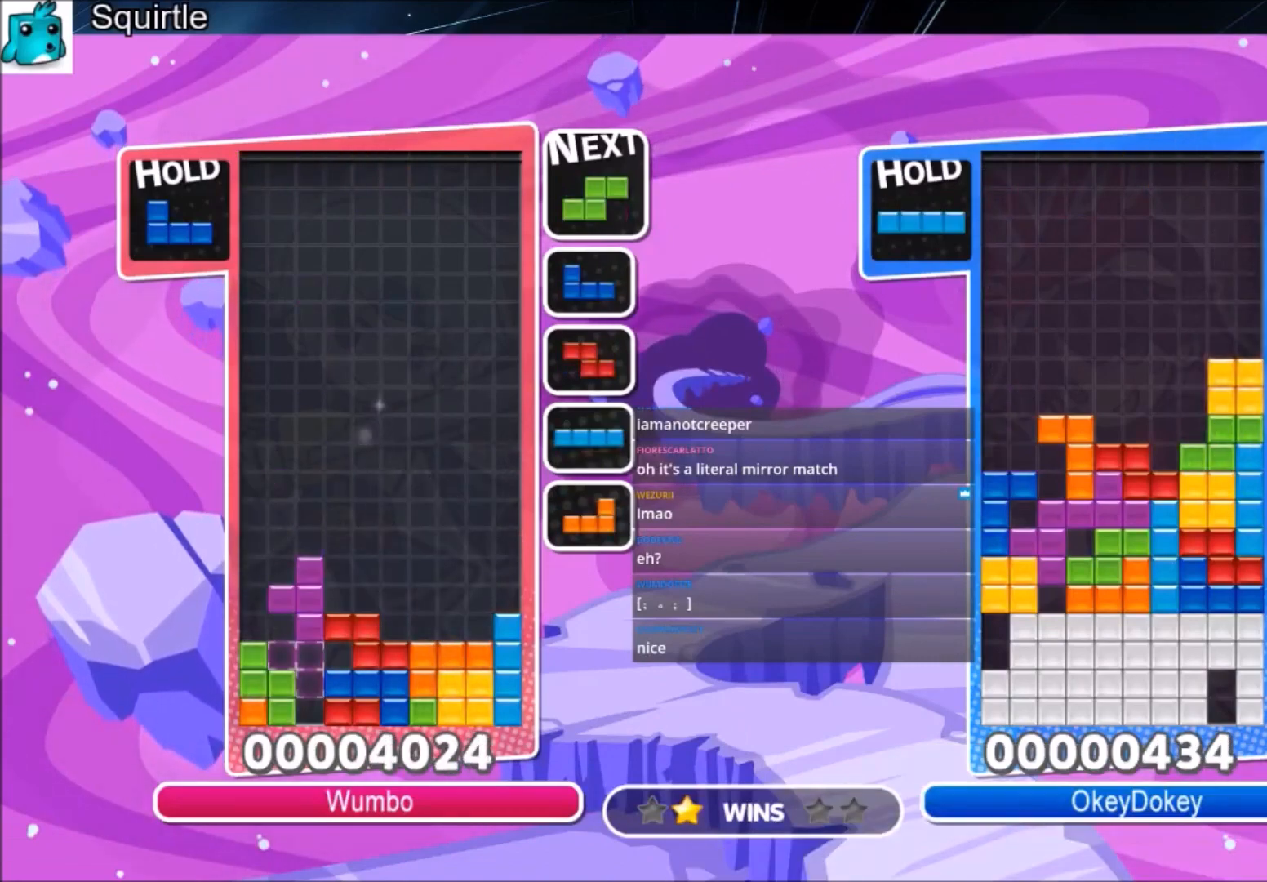
{"keys": ["down"], "events": [[200, "up", "up"], [200, "z", "down"], [300, "down", "down"], [434, "z", "up"]]}
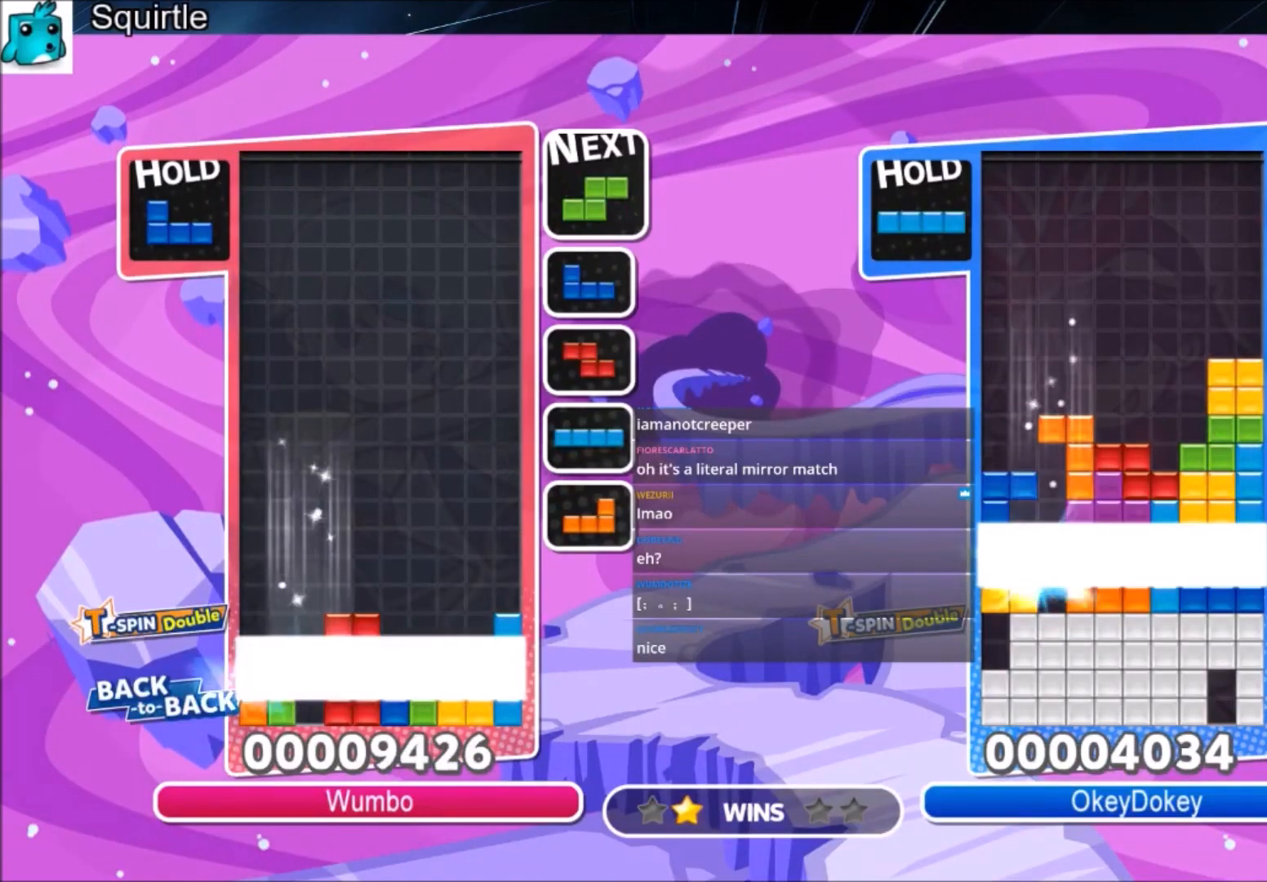
{"keys": ["right"], "events": [[134, "down", "up"], [167, "right", "down"]]}
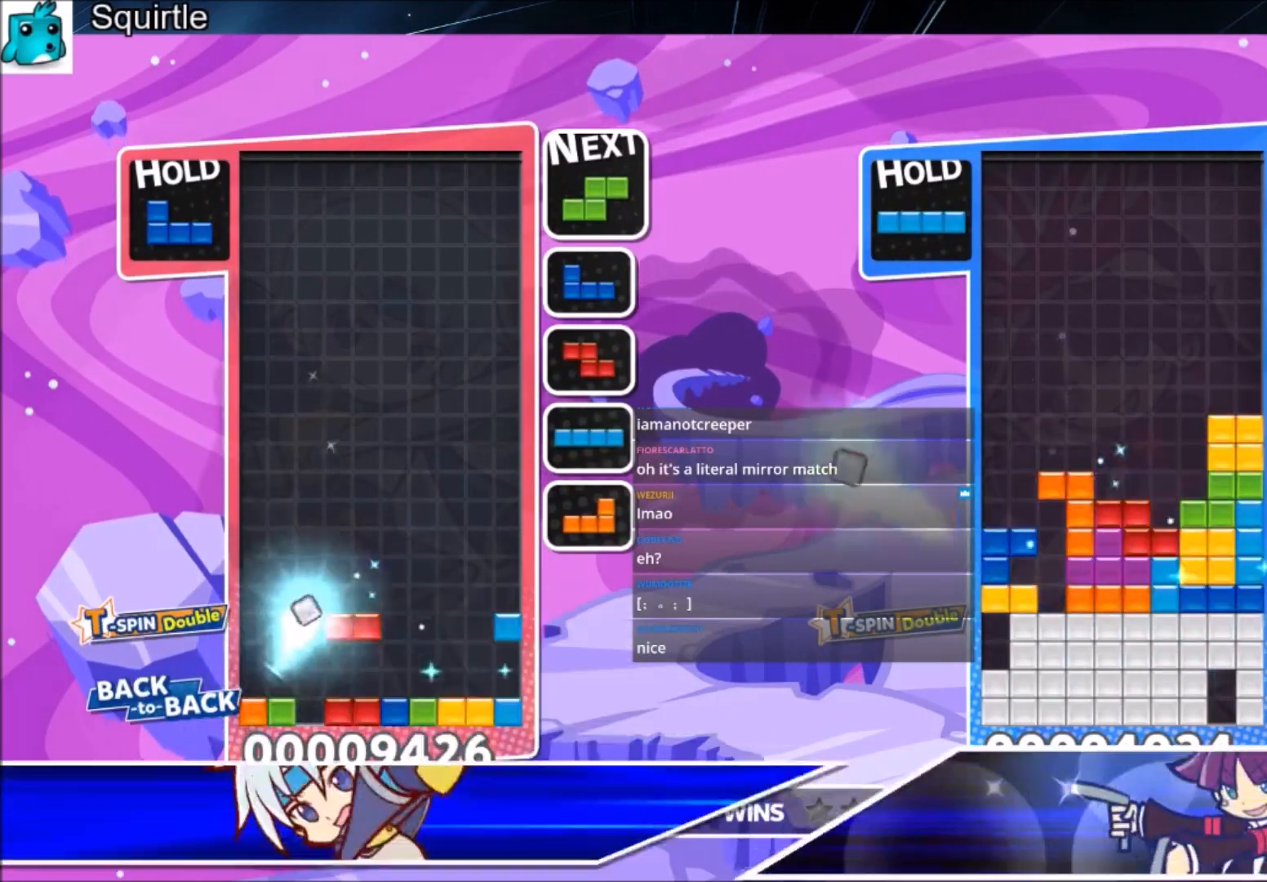
{"keys": ["right"], "events": []}
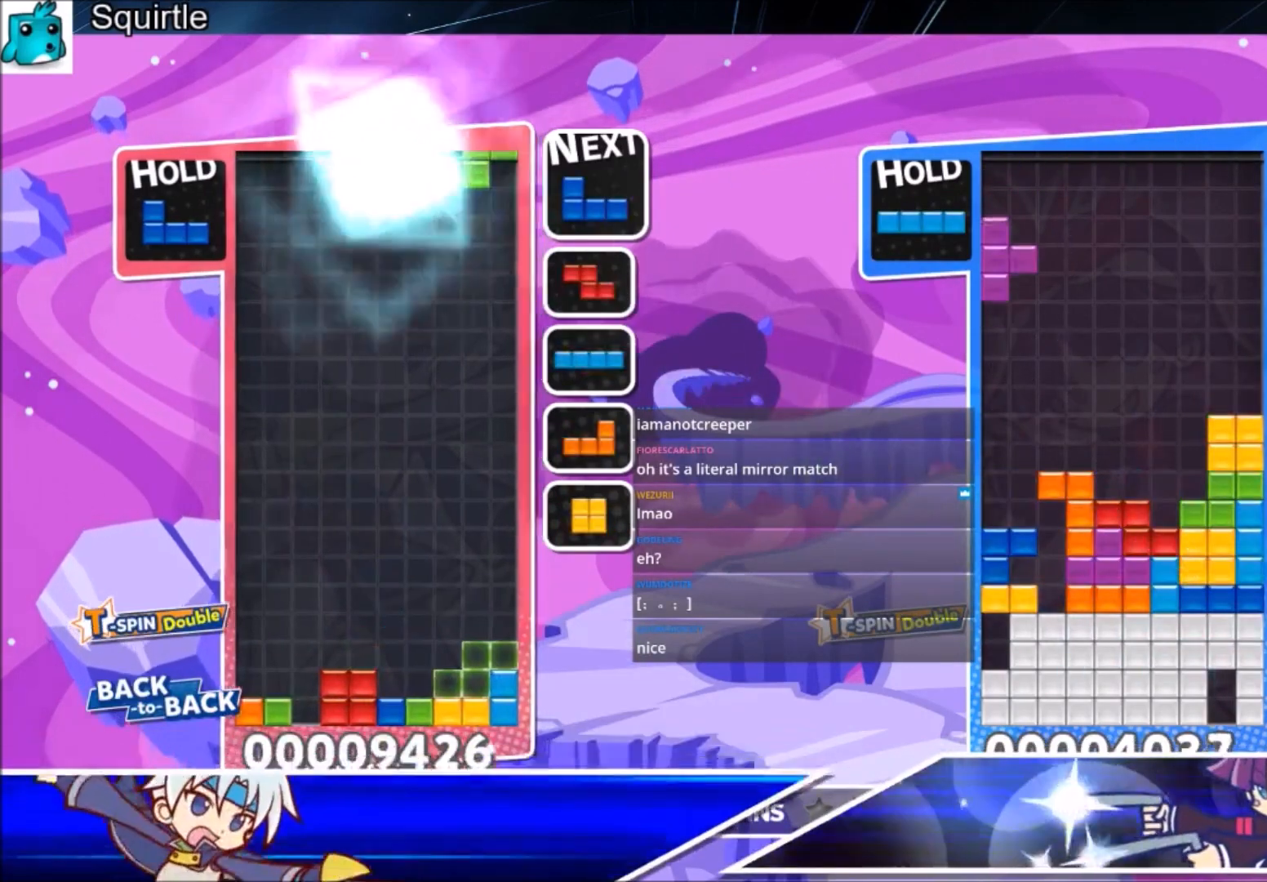
{"keys": [], "events": [[101, "right", "up"], [201, "down", "down"], [301, "down", "up"], [301, "left", "down"], [401, "left", "up"]]}
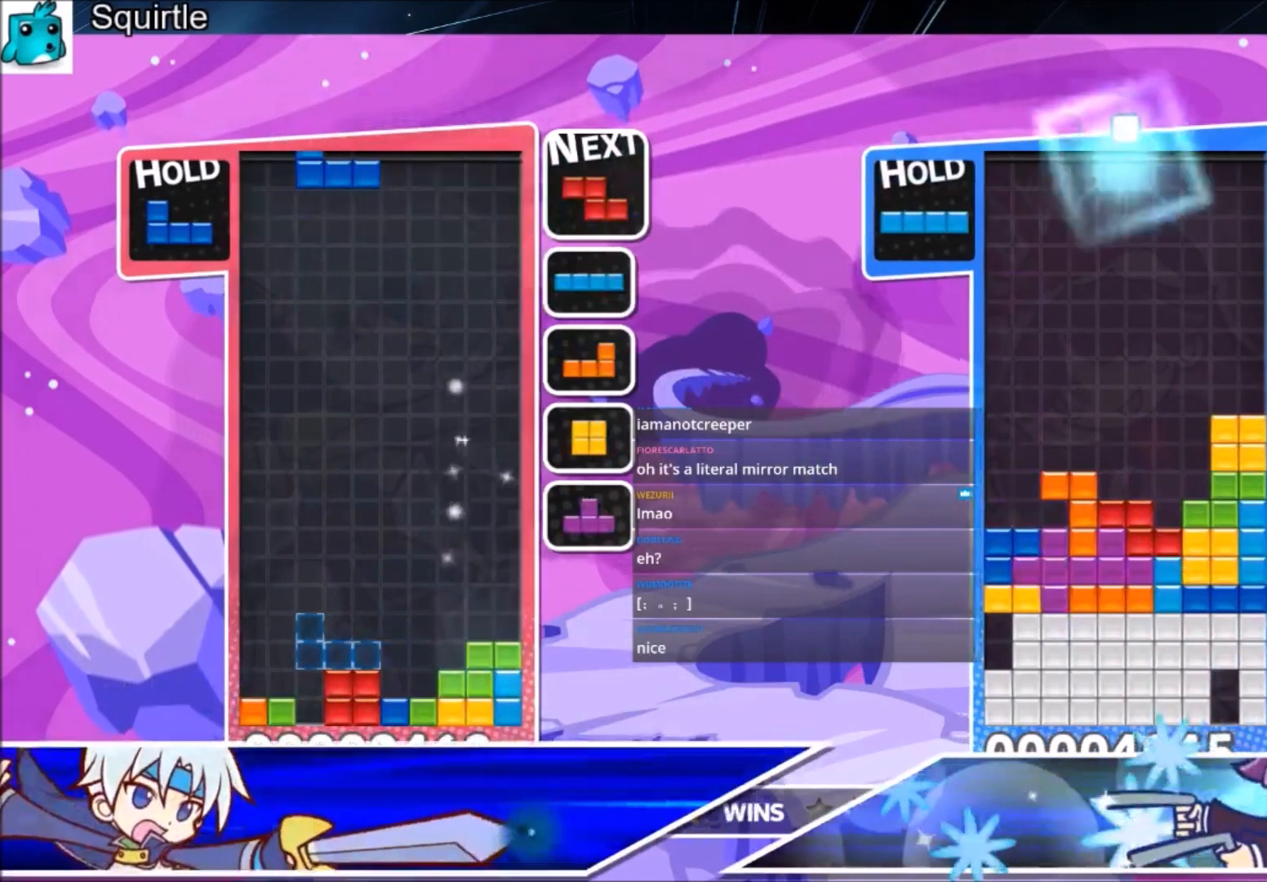
{"keys": [], "events": [[67, "z", "down"], [133, "right", "down"], [167, "right", "up"], [167, "z", "up"], [267, "z", "down"], [400, "down", "down"], [400, "z", "up"], [500, "down", "up"]]}
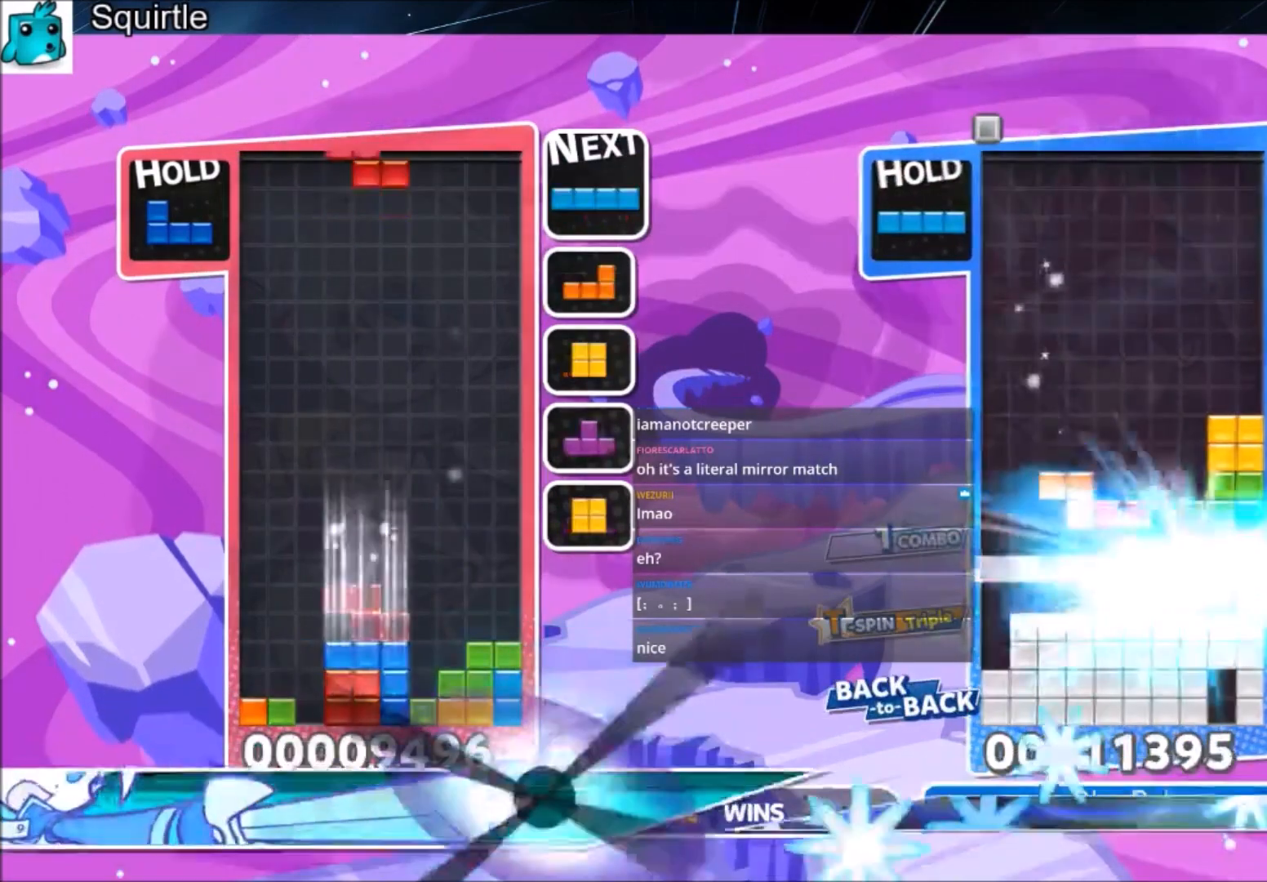
{"keys": [], "events": [[101, "right", "down"], [101, "x", "down"], [134, "right", "up"], [267, "right", "down"], [267, "x", "up"], [367, "right", "up"]]}
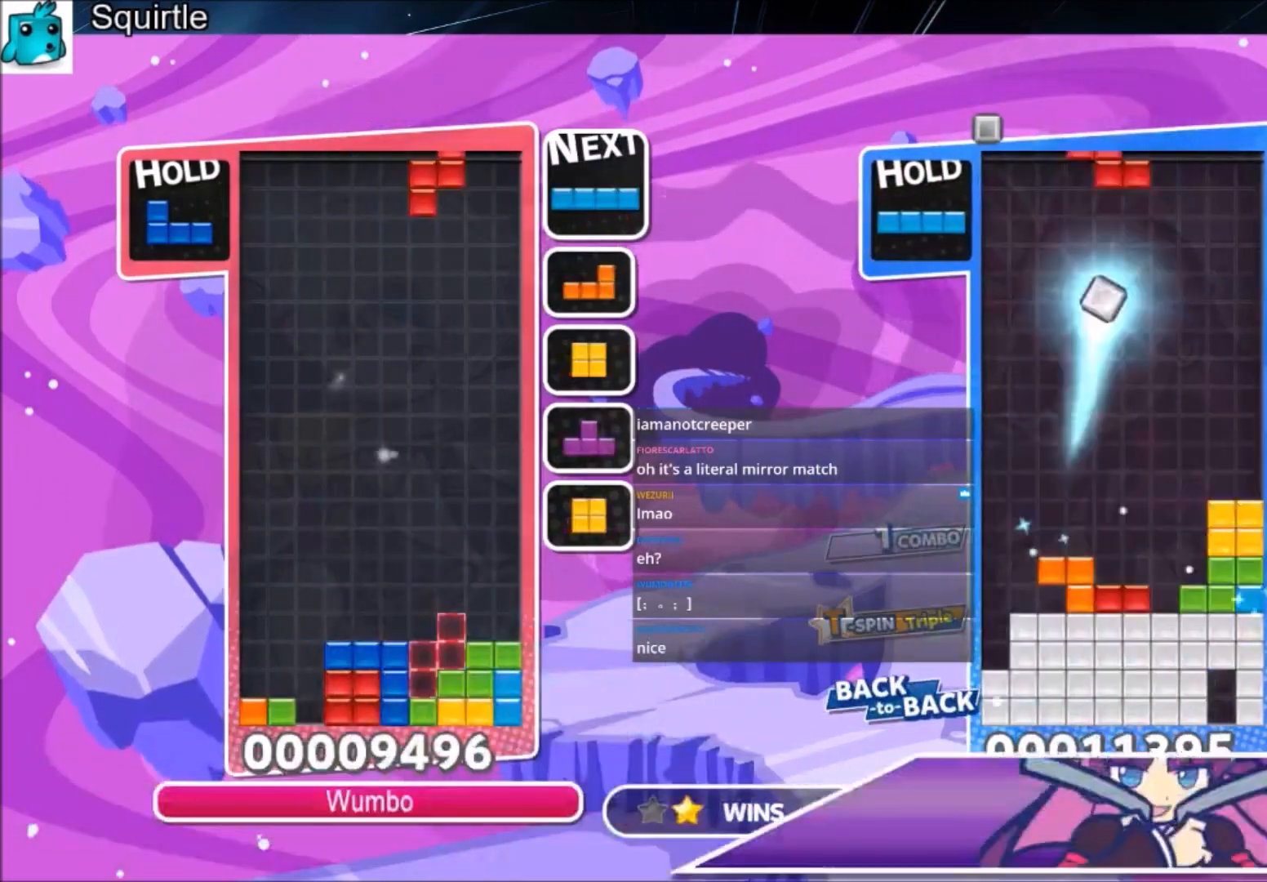
{"keys": [], "events": []}
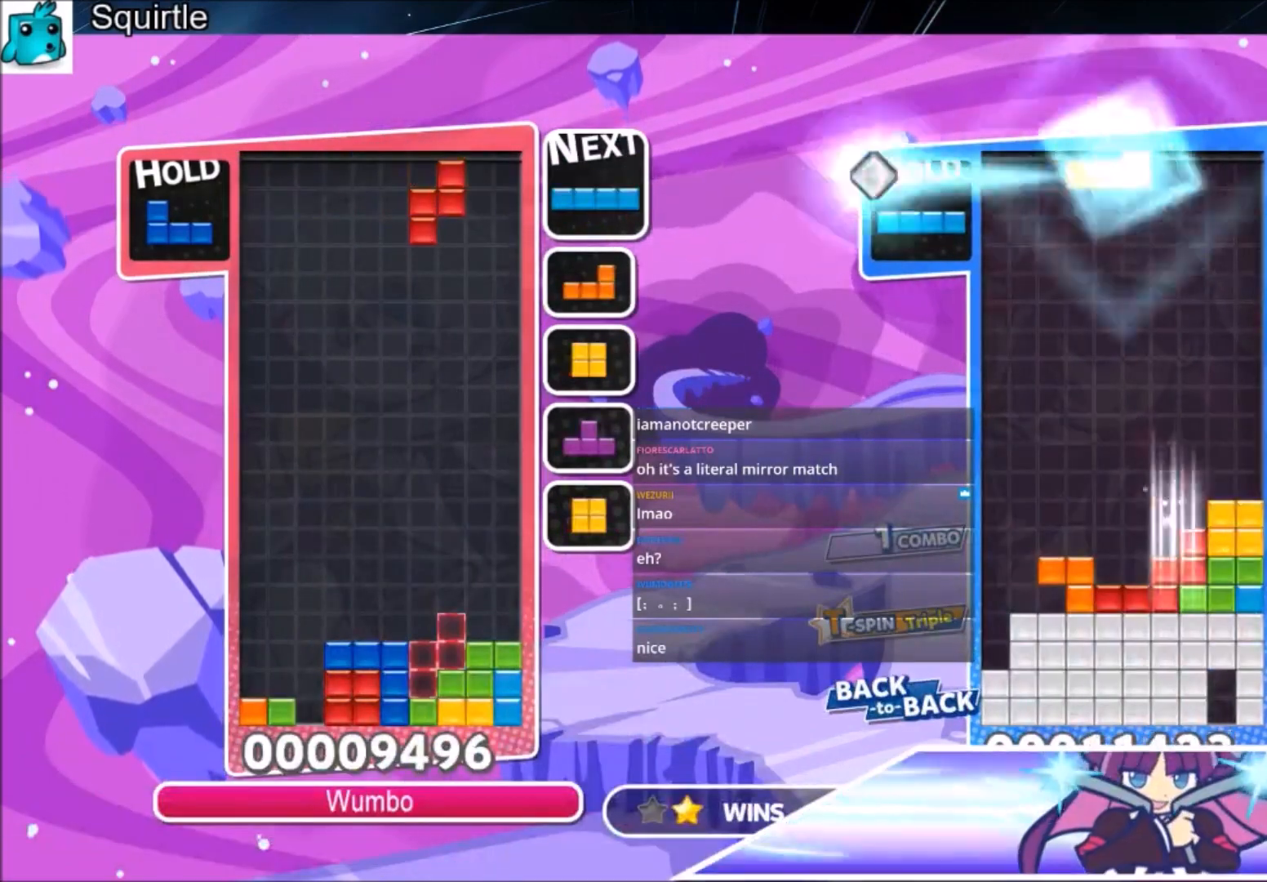
{"keys": [], "events": [[200, "down", "down"], [334, "down", "up"]]}
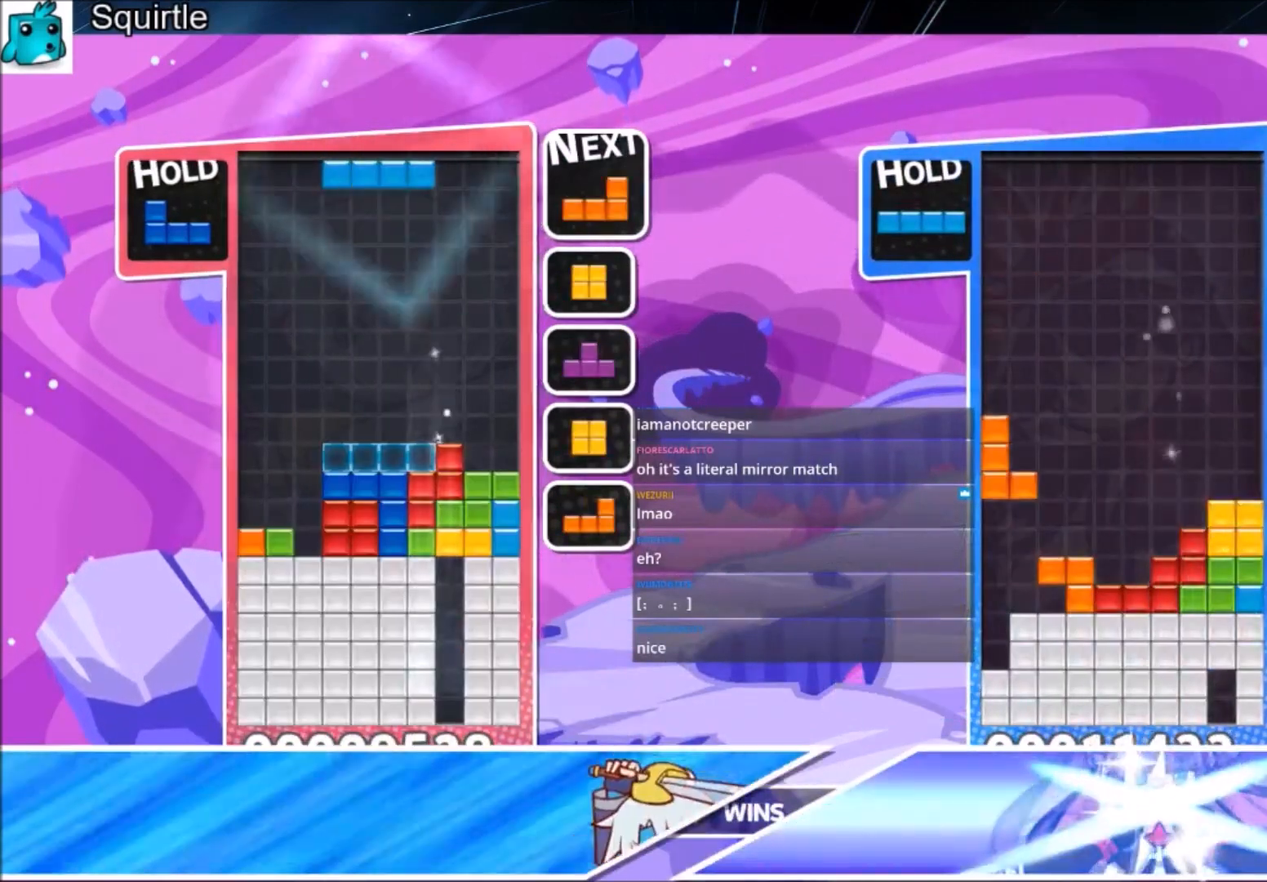
{"keys": ["c", "right", "z"], "events": [[233, "right", "down"], [367, "c", "down"], [467, "z", "down"]]}
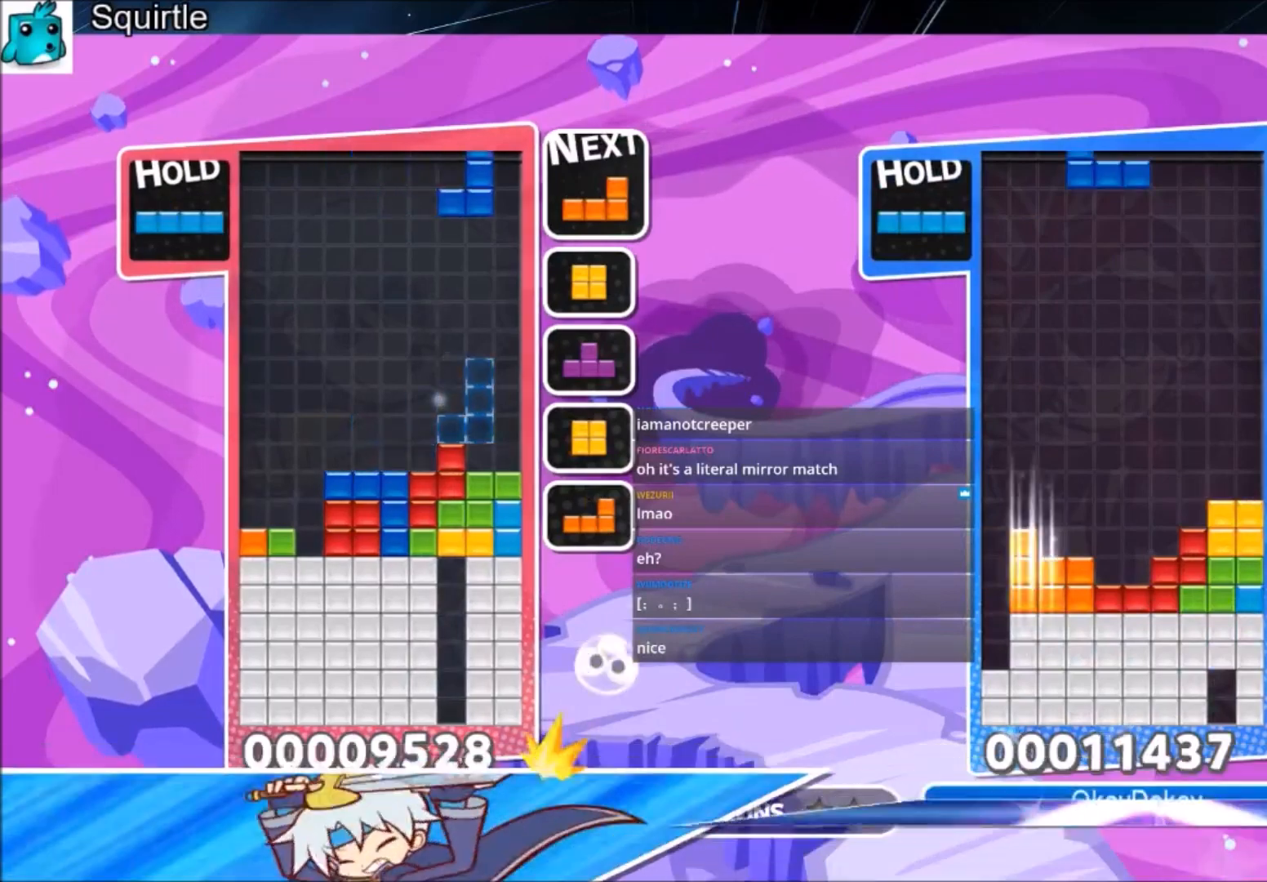
{"keys": ["left", "x"], "events": [[33, "c", "up"], [100, "z", "up"], [134, "down", "down"], [200, "right", "up"], [234, "left", "down"], [267, "down", "up"], [367, "x", "down"]]}
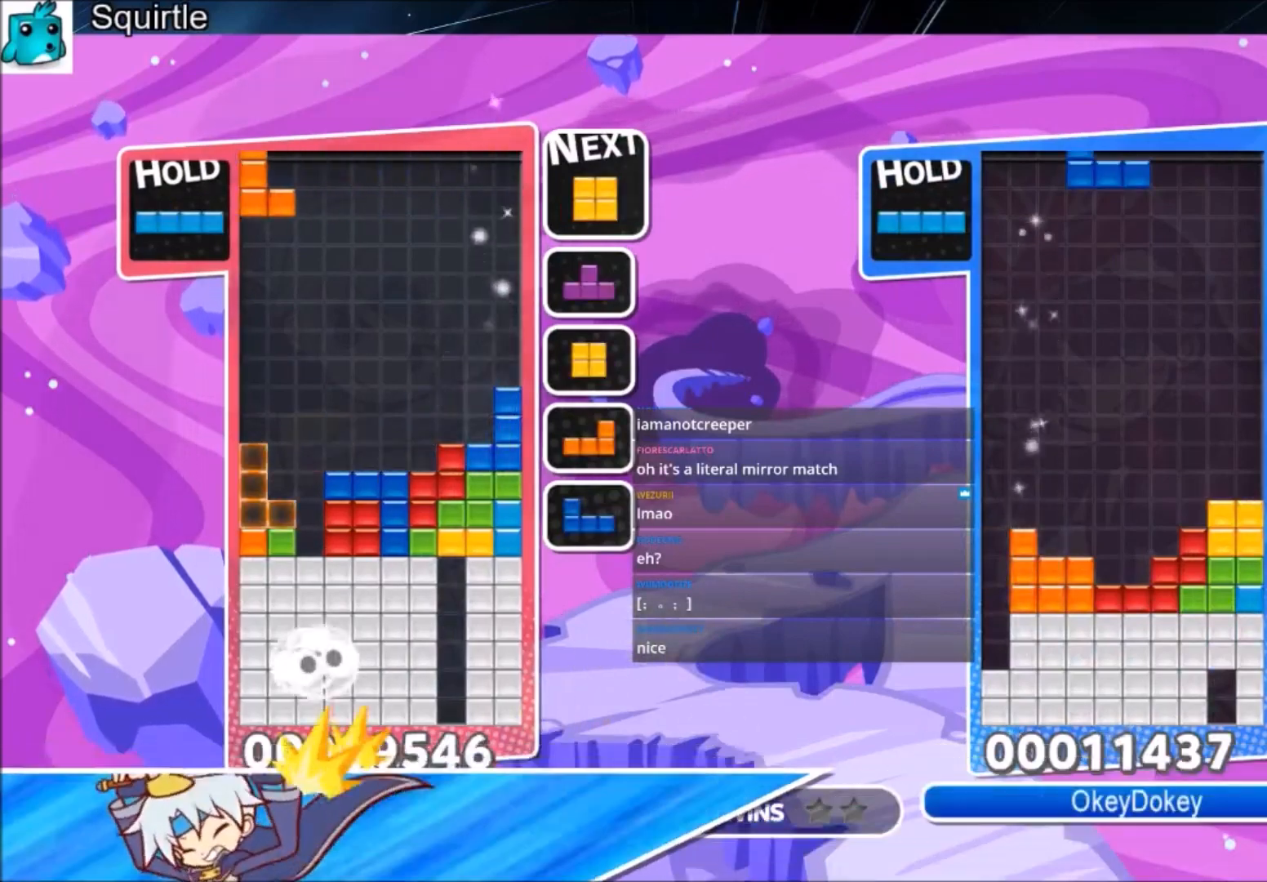
{"keys": [], "events": [[66, "down", "down"], [66, "x", "up"], [100, "left", "up"], [166, "down", "up"]]}
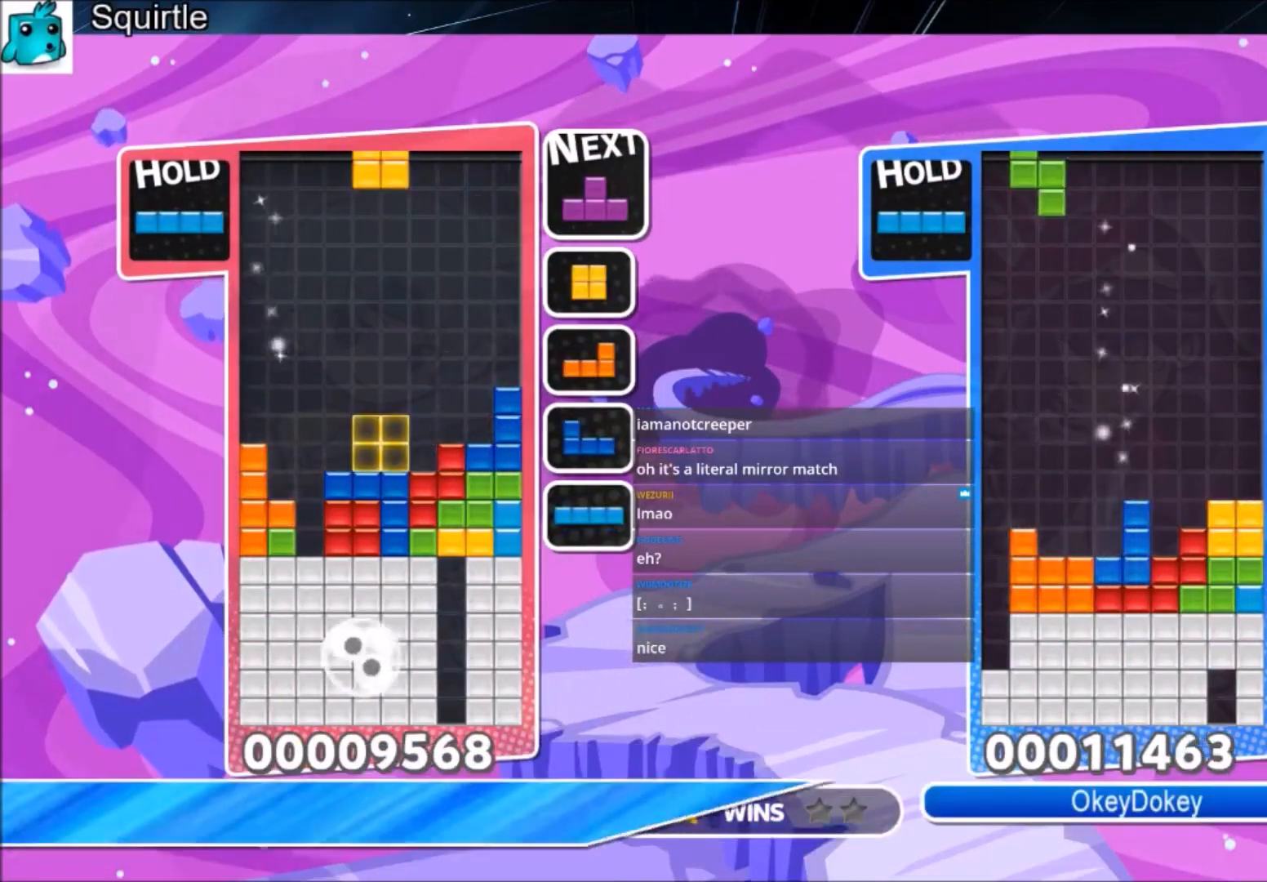
{"keys": ["left"], "events": [[33, "right", "down"], [367, "right", "up"], [467, "left", "down"]]}
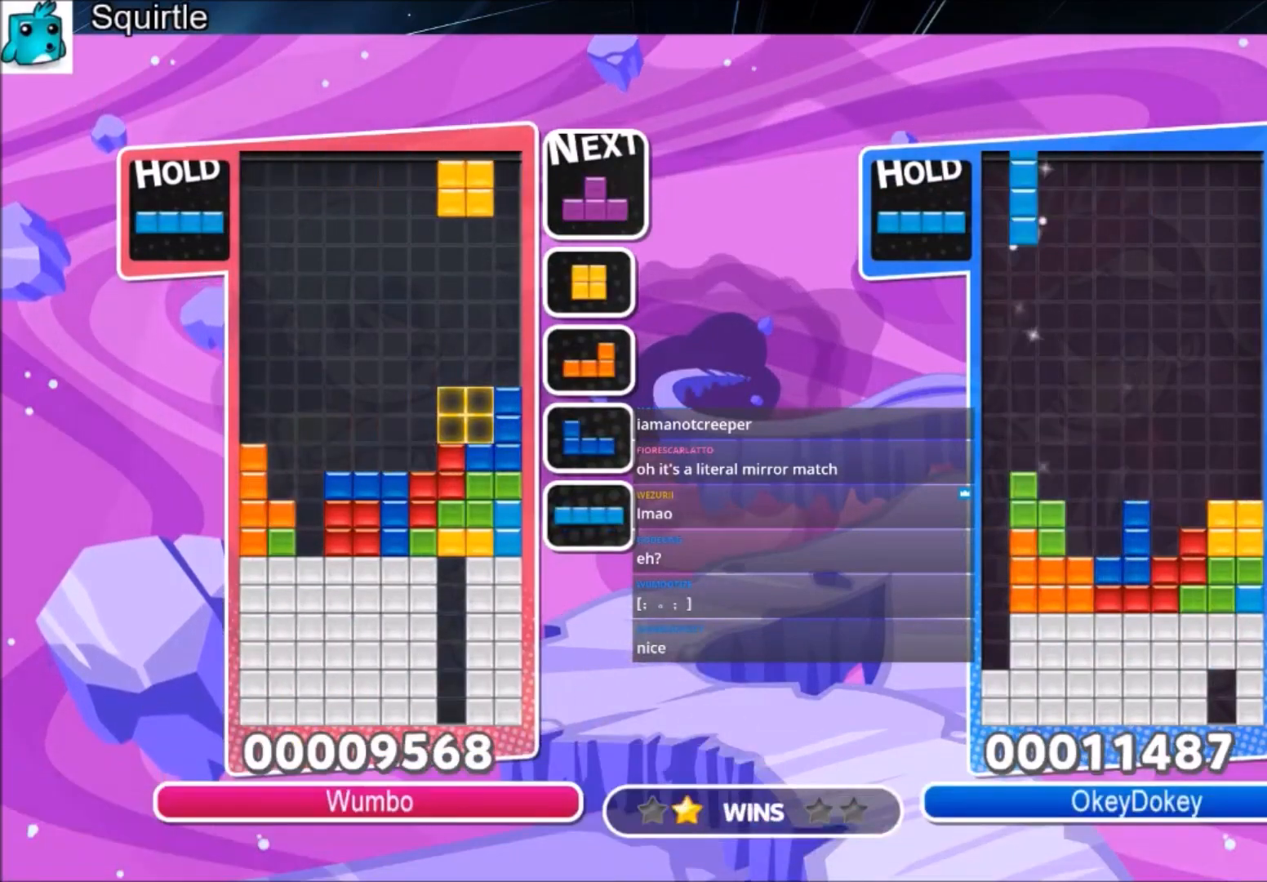
{"keys": [], "events": [[200, "left", "up"]]}
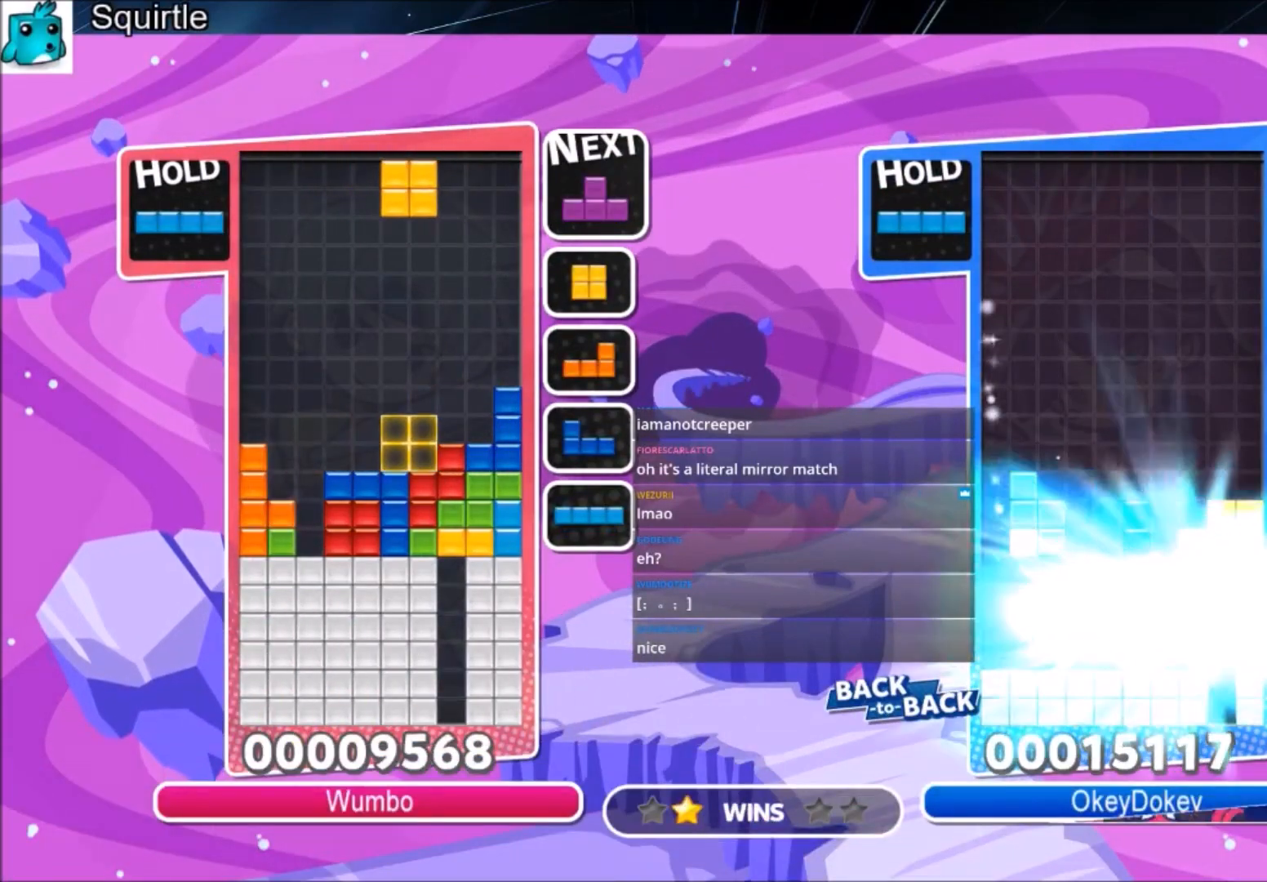
{"keys": [], "events": [[67, "down", "down"], [167, "down", "up"]]}
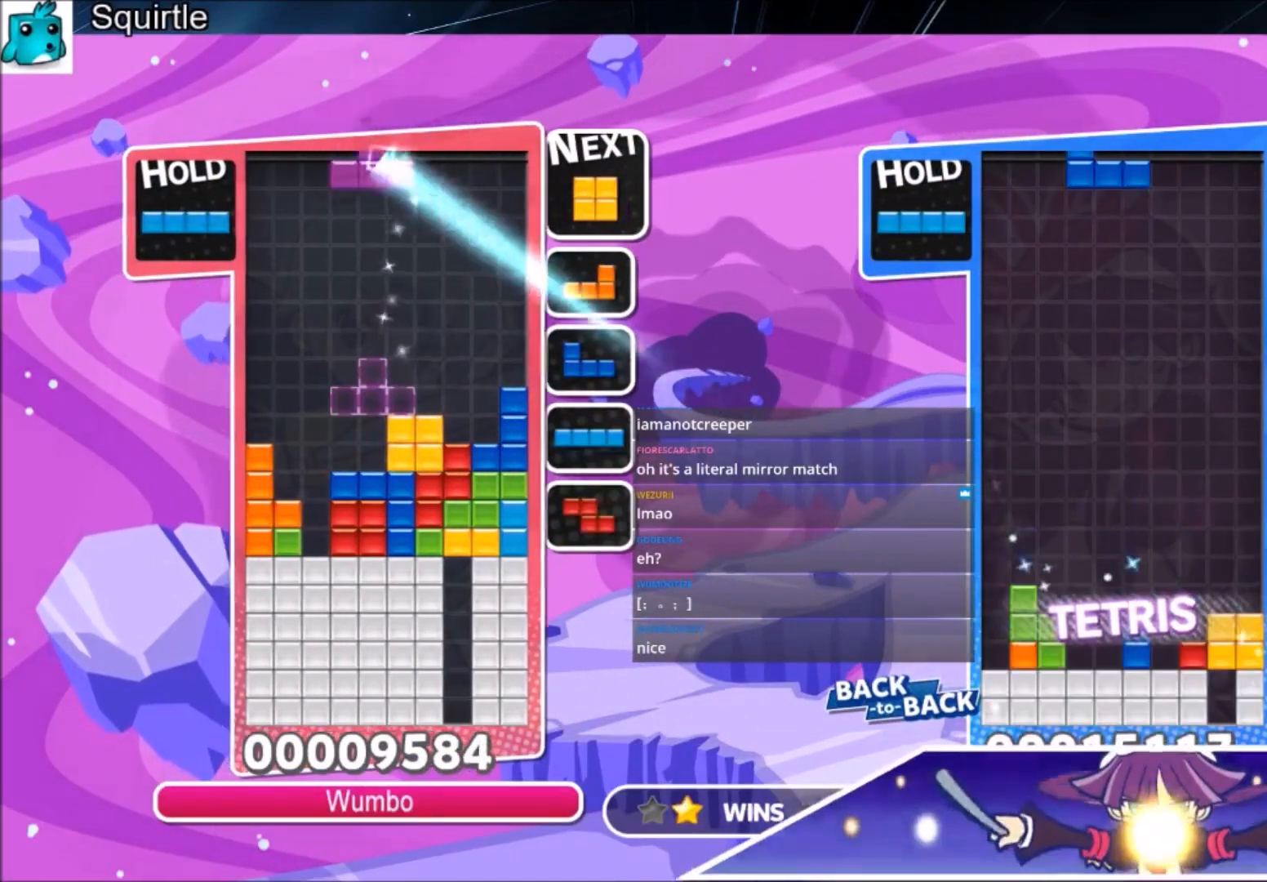
{"keys": [], "events": []}
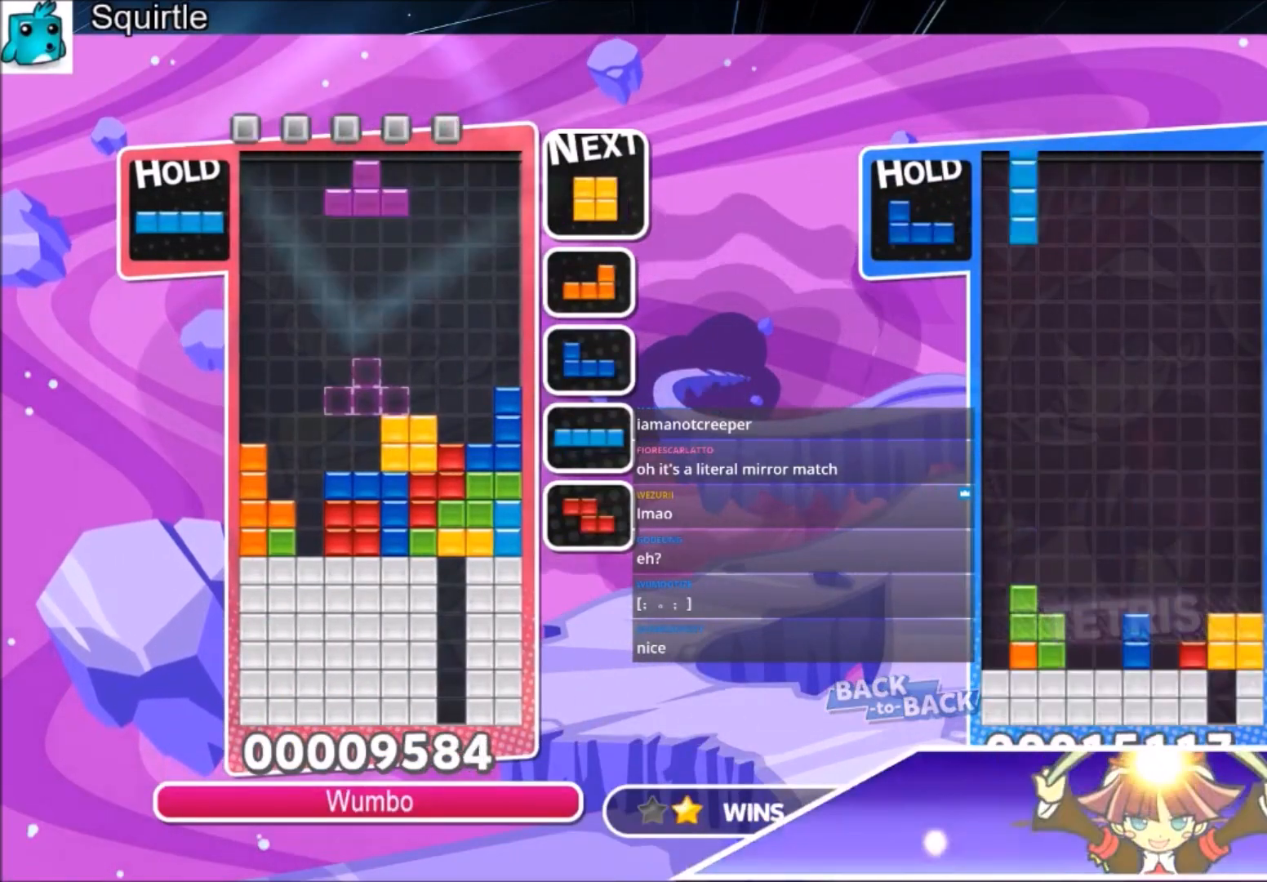
{"keys": ["down"], "events": [[100, "right", "down"], [200, "c", "down"], [267, "x", "down"], [367, "c", "up"], [467, "down", "down"], [467, "right", "up"], [467, "x", "up"]]}